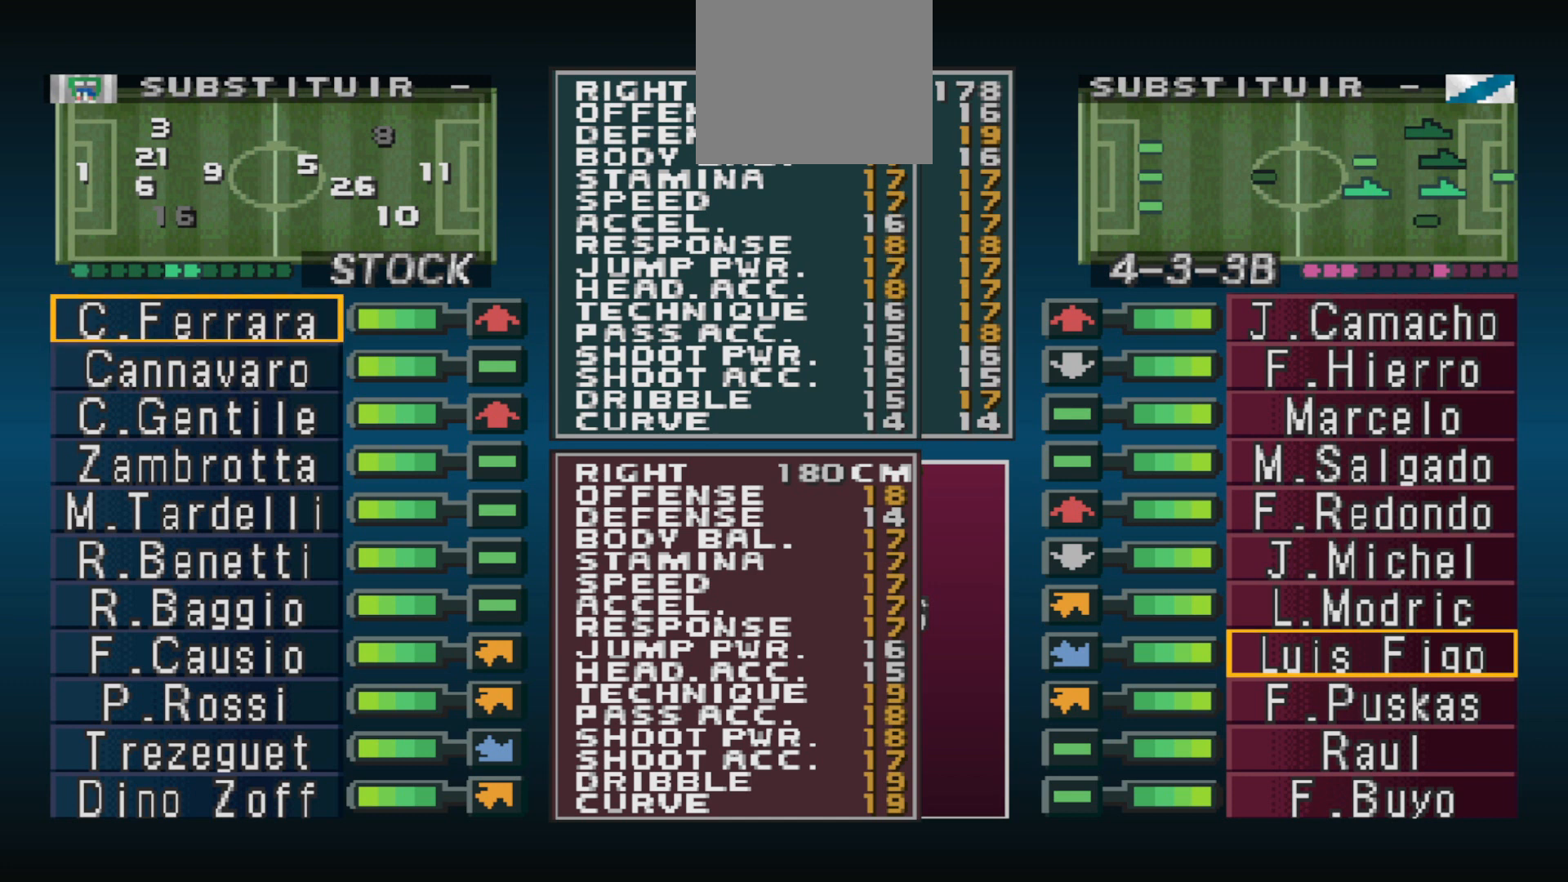
Gameplay with a controller (PlayStation layout); each line is a JSON object with the inputs held at the frame after it. "events" lists button and stick changes between this image and that frame as [ms after this image, input, new state], when the widget could be followed in between. Not read: left_stick right_stick.
{"buttons": [], "events": []}
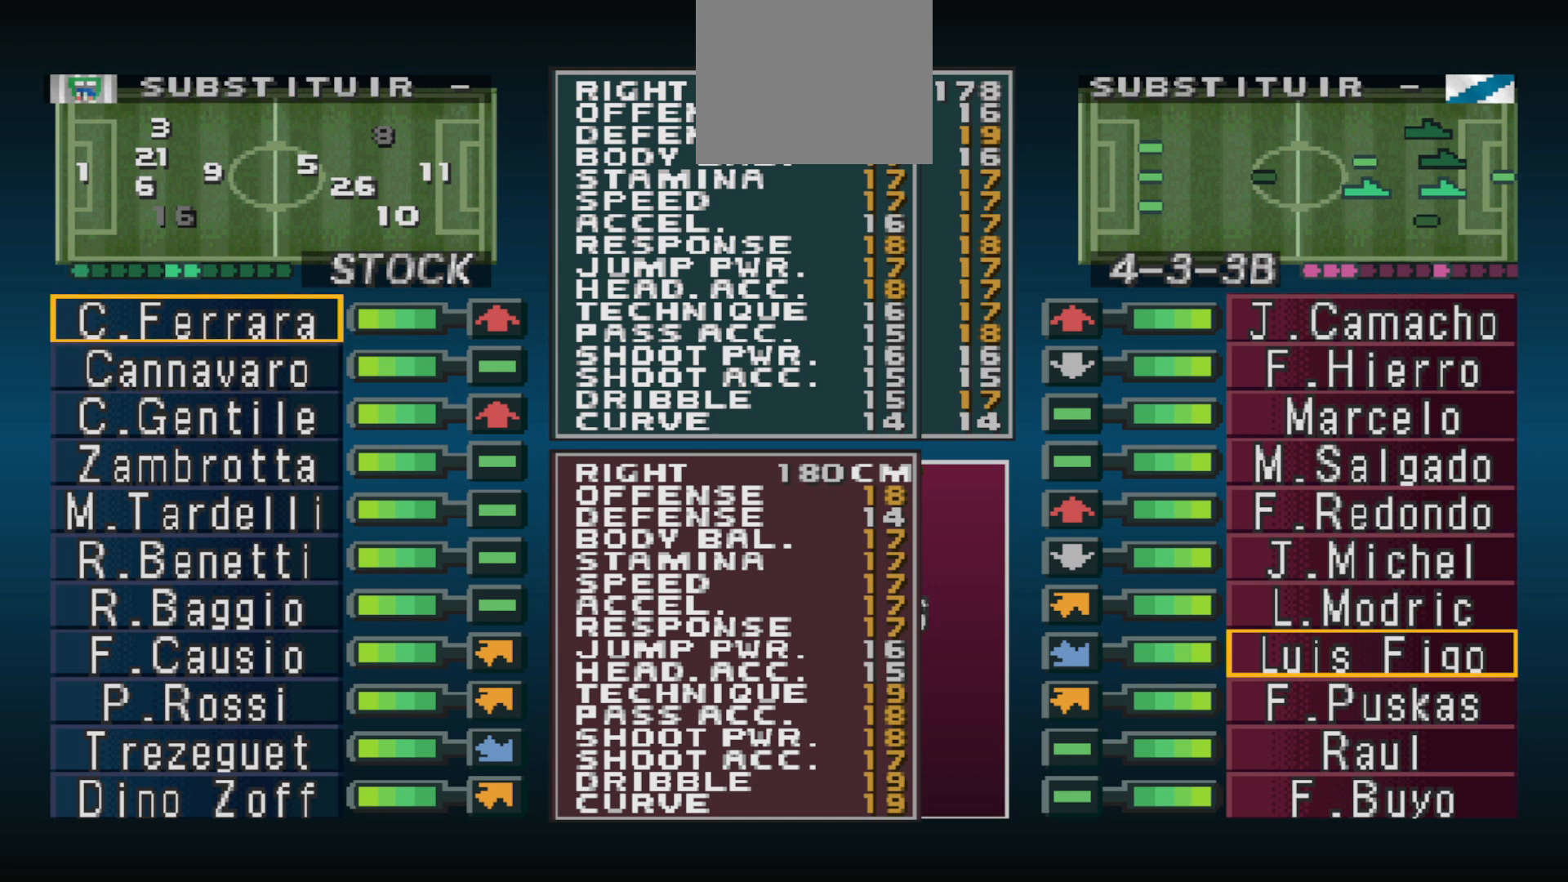
{"buttons": [], "events": []}
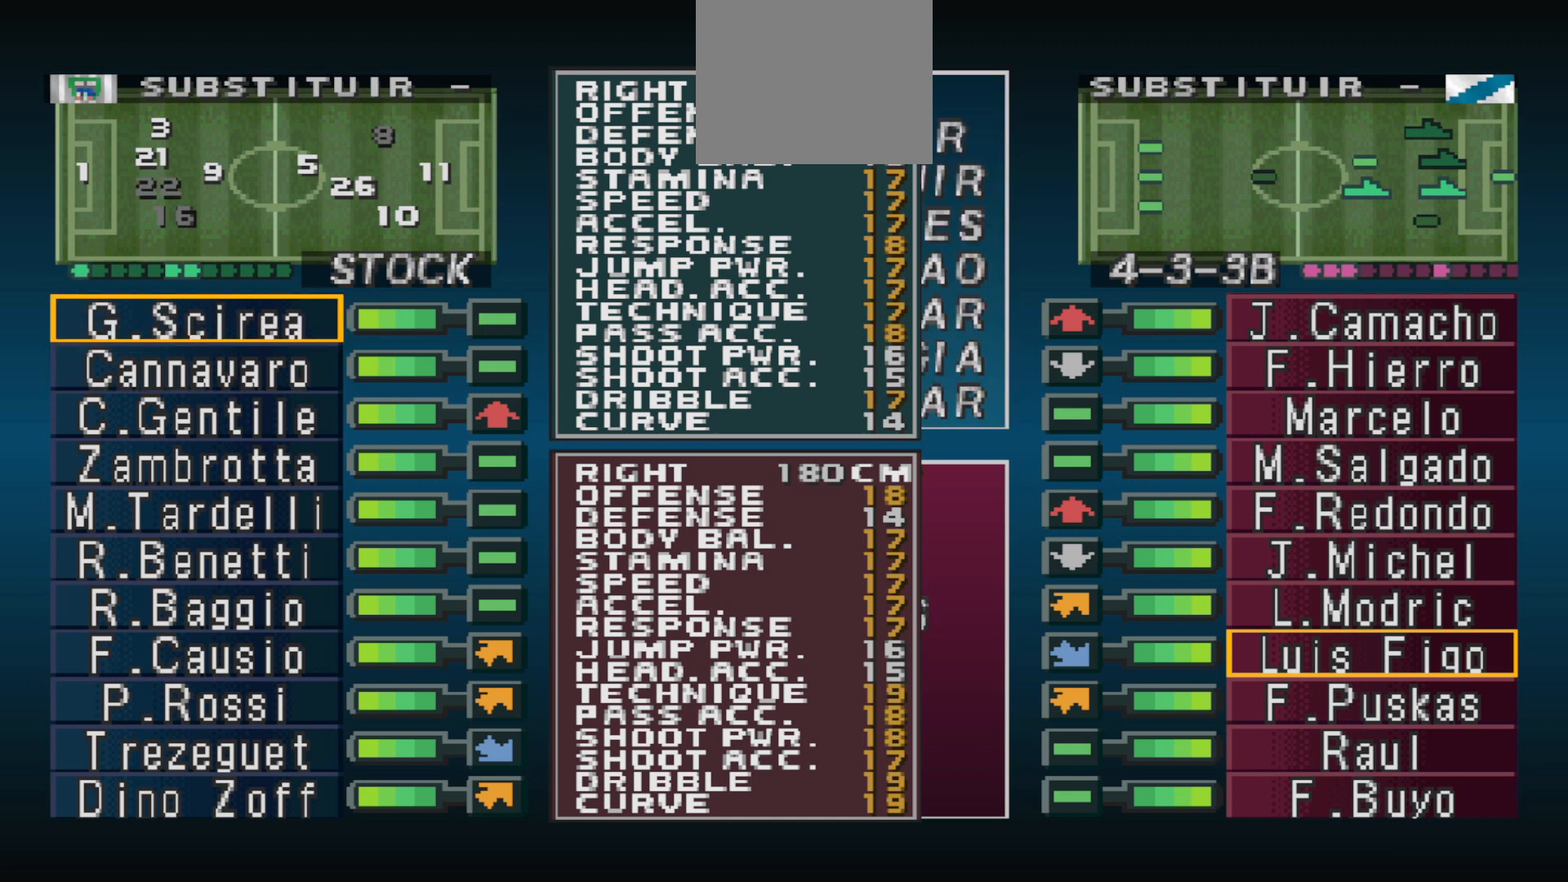
{"buttons": [], "events": []}
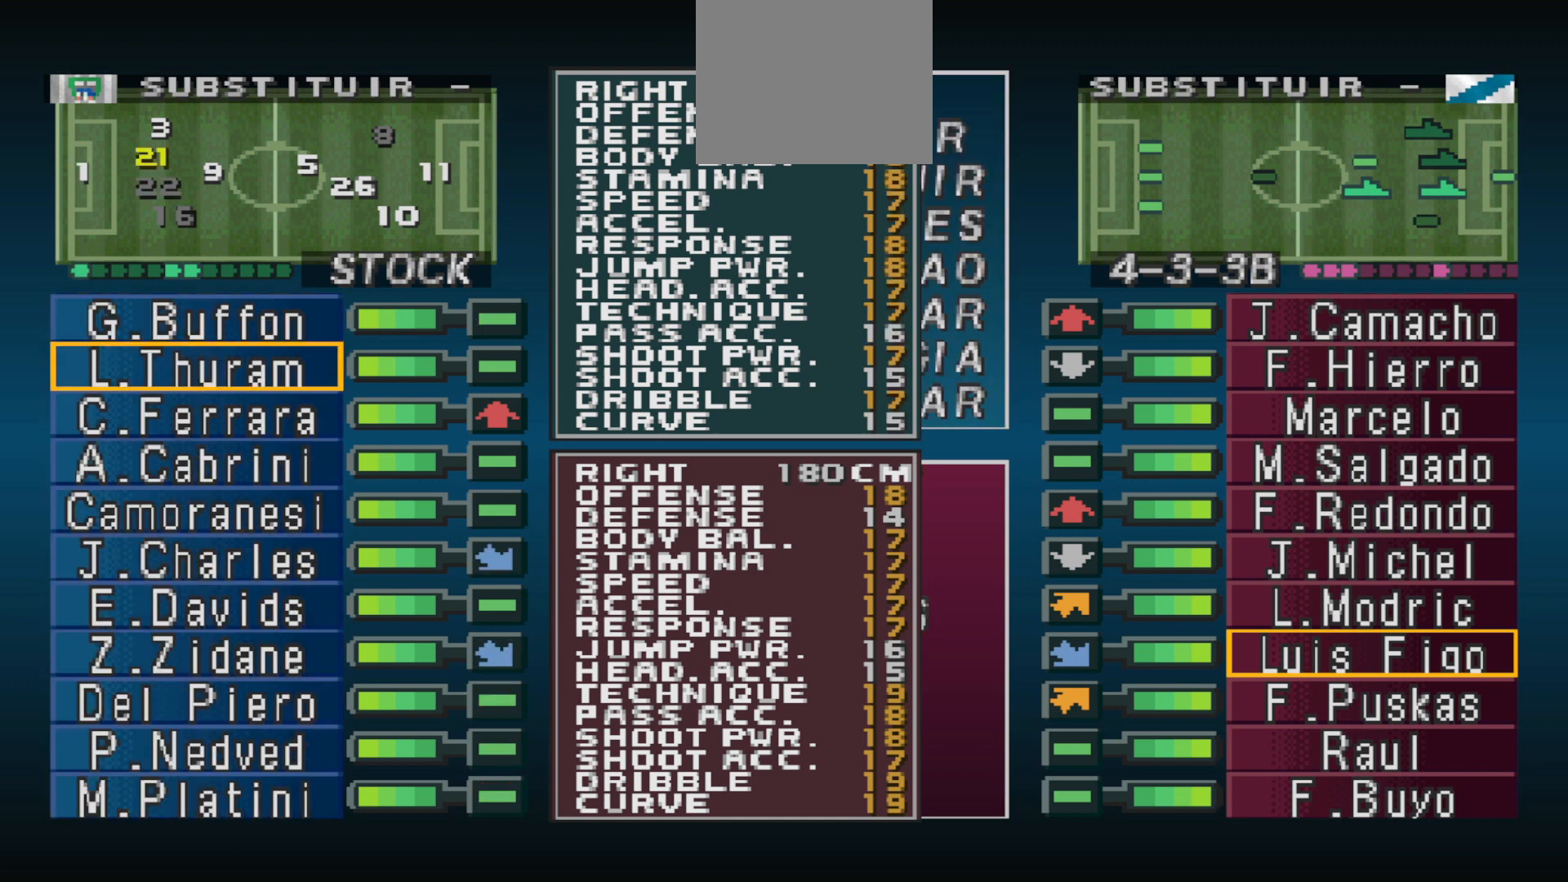
{"buttons": [], "events": [[100, "DPAD_DOWN", "down"], [233, "DPAD_DOWN", "up"]]}
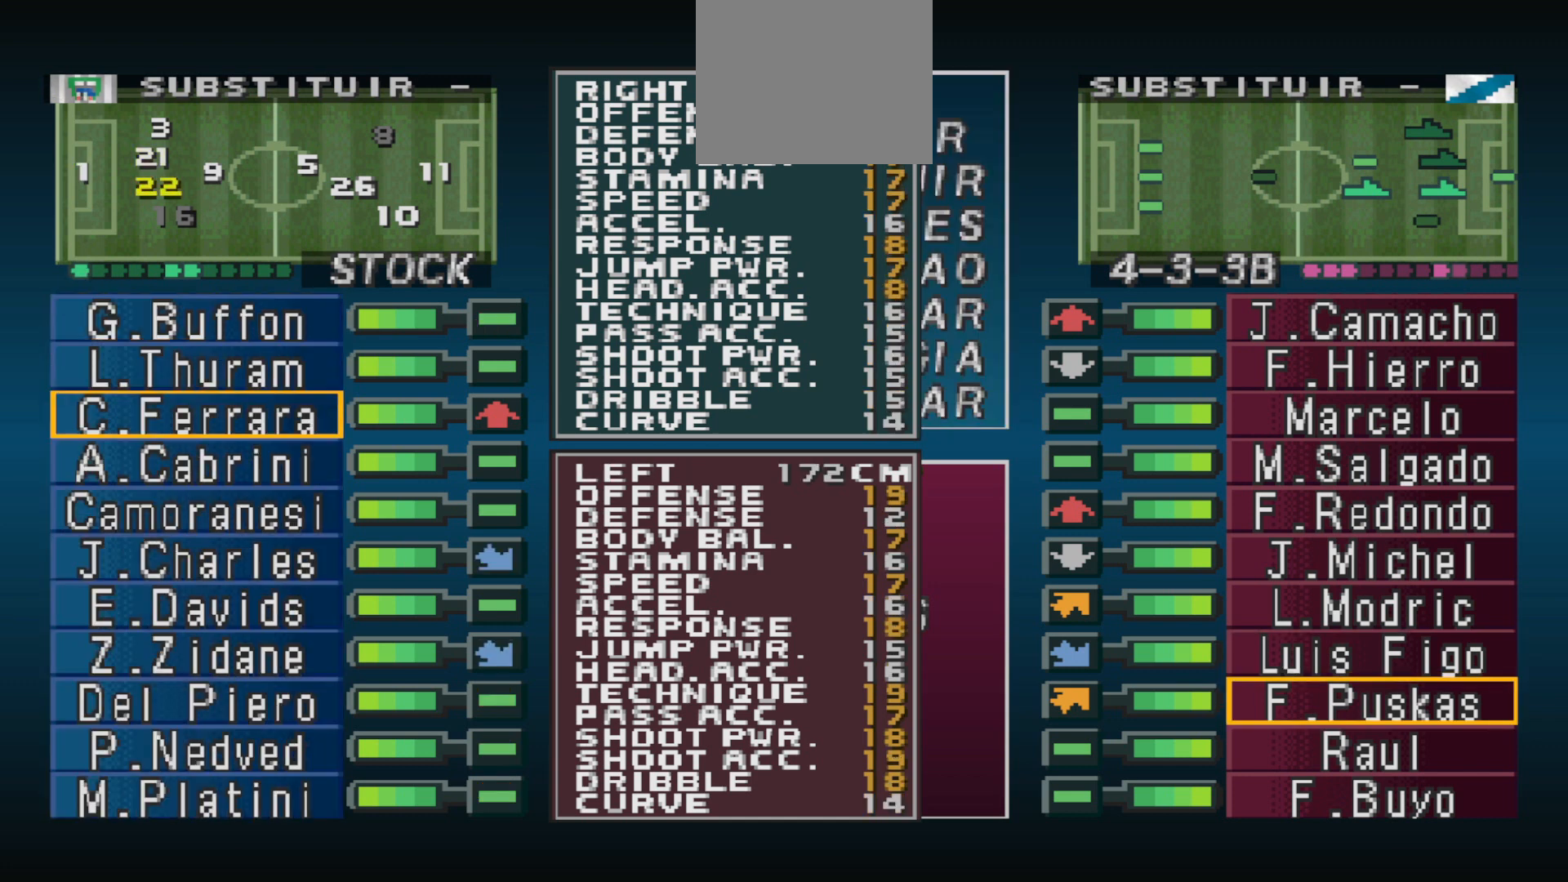
{"buttons": [], "events": []}
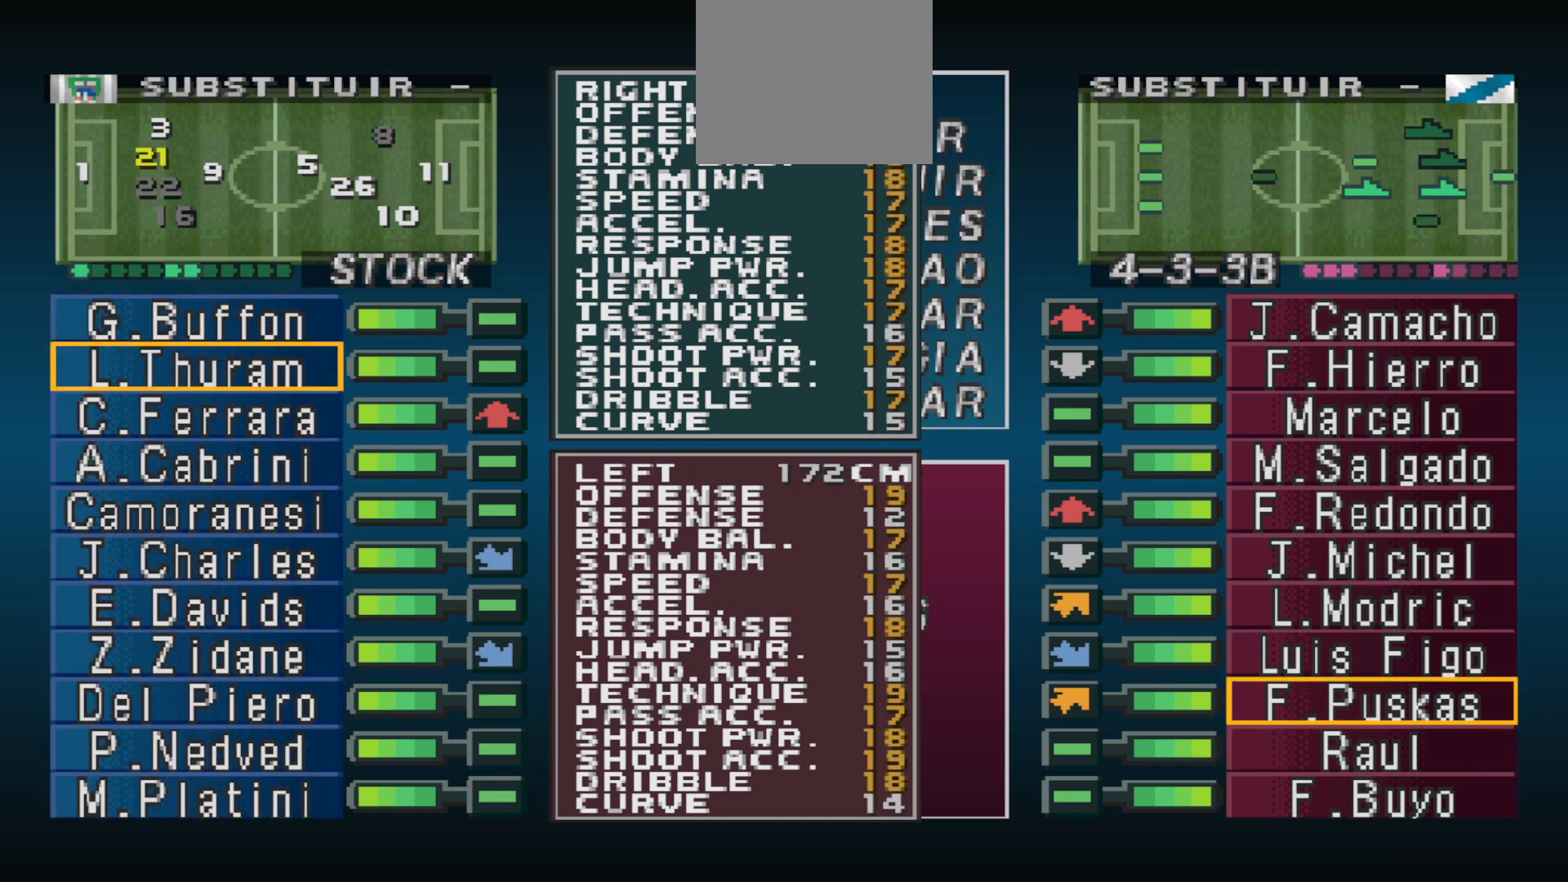
{"buttons": [], "events": []}
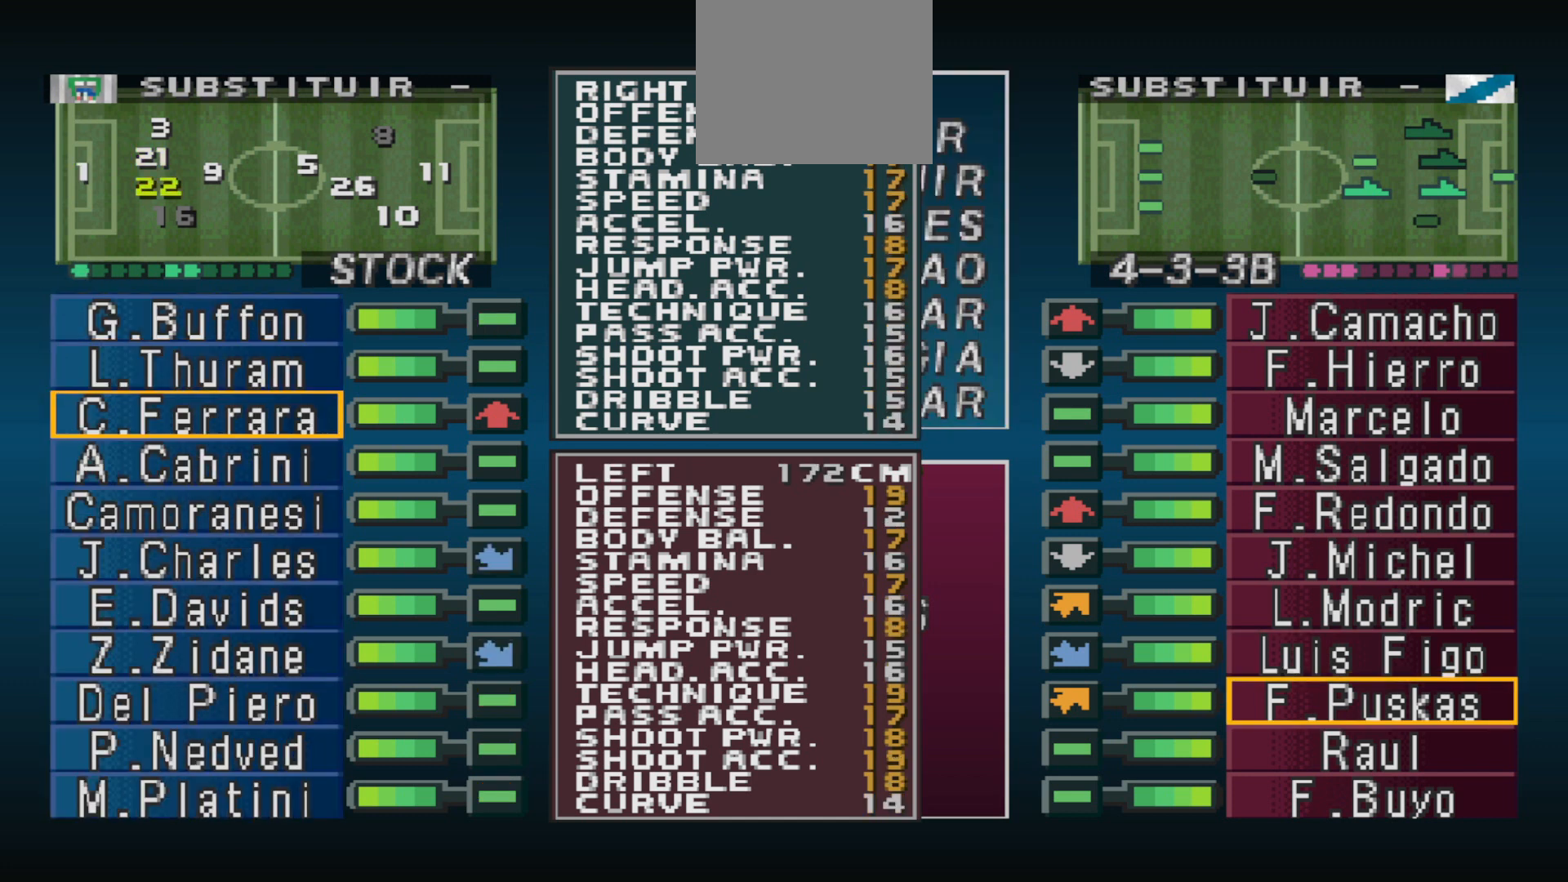
{"buttons": [], "events": [[233, "DPAD_DOWN", "down"], [333, "DPAD_DOWN", "up"]]}
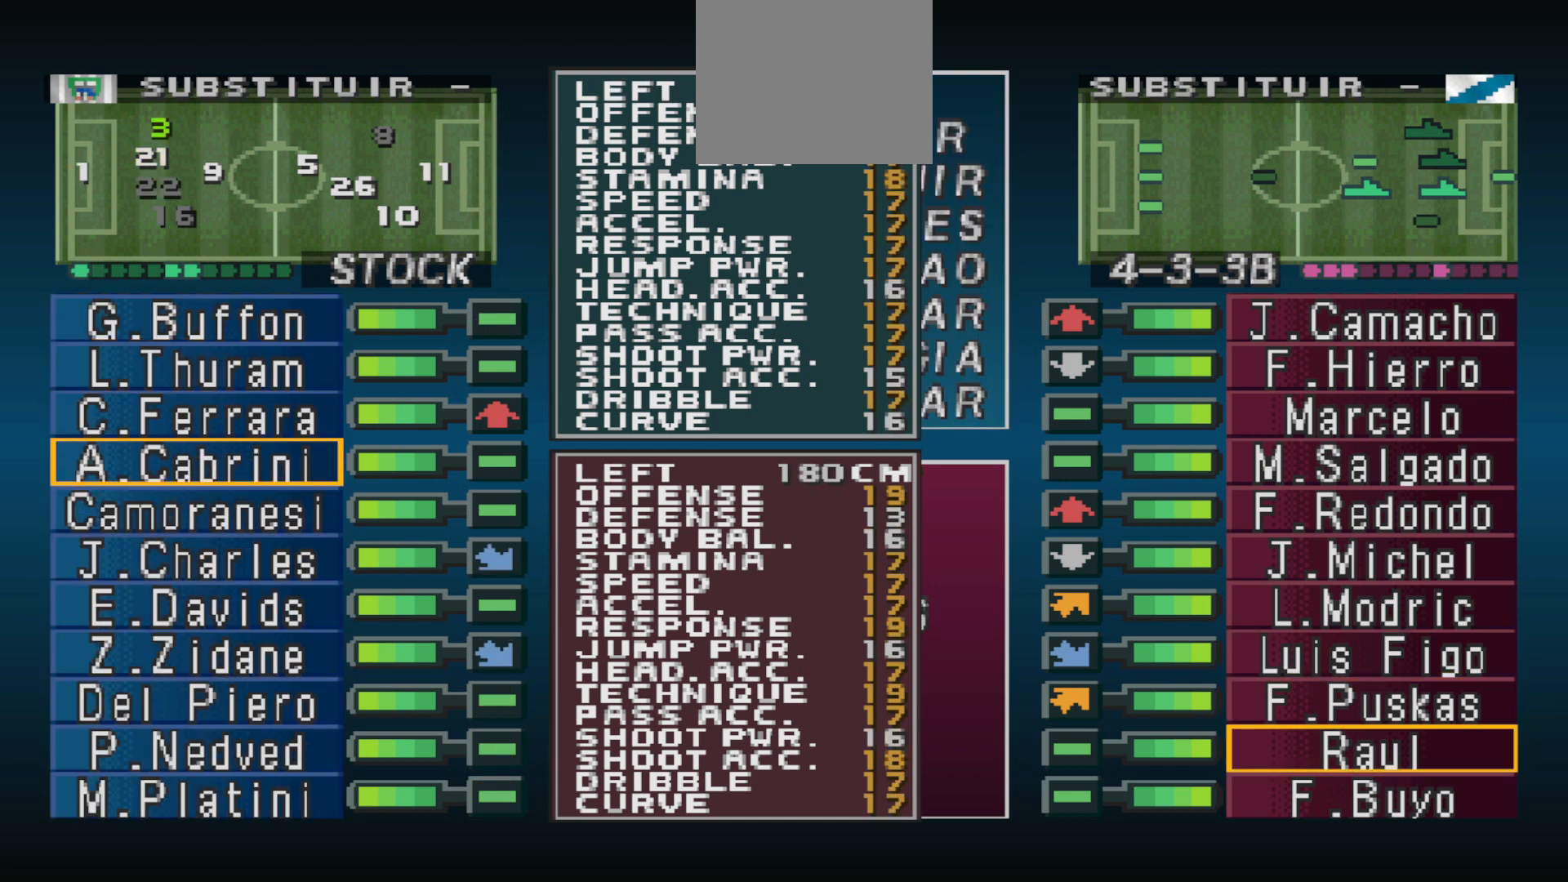
{"buttons": [], "events": [[33, "DPAD_DOWN", "down"], [133, "DPAD_DOWN", "up"], [267, "DPAD_DOWN", "down"], [300, "DPAD_DOWN", "up"], [433, "DPAD_DOWN", "down"], [500, "DPAD_DOWN", "up"]]}
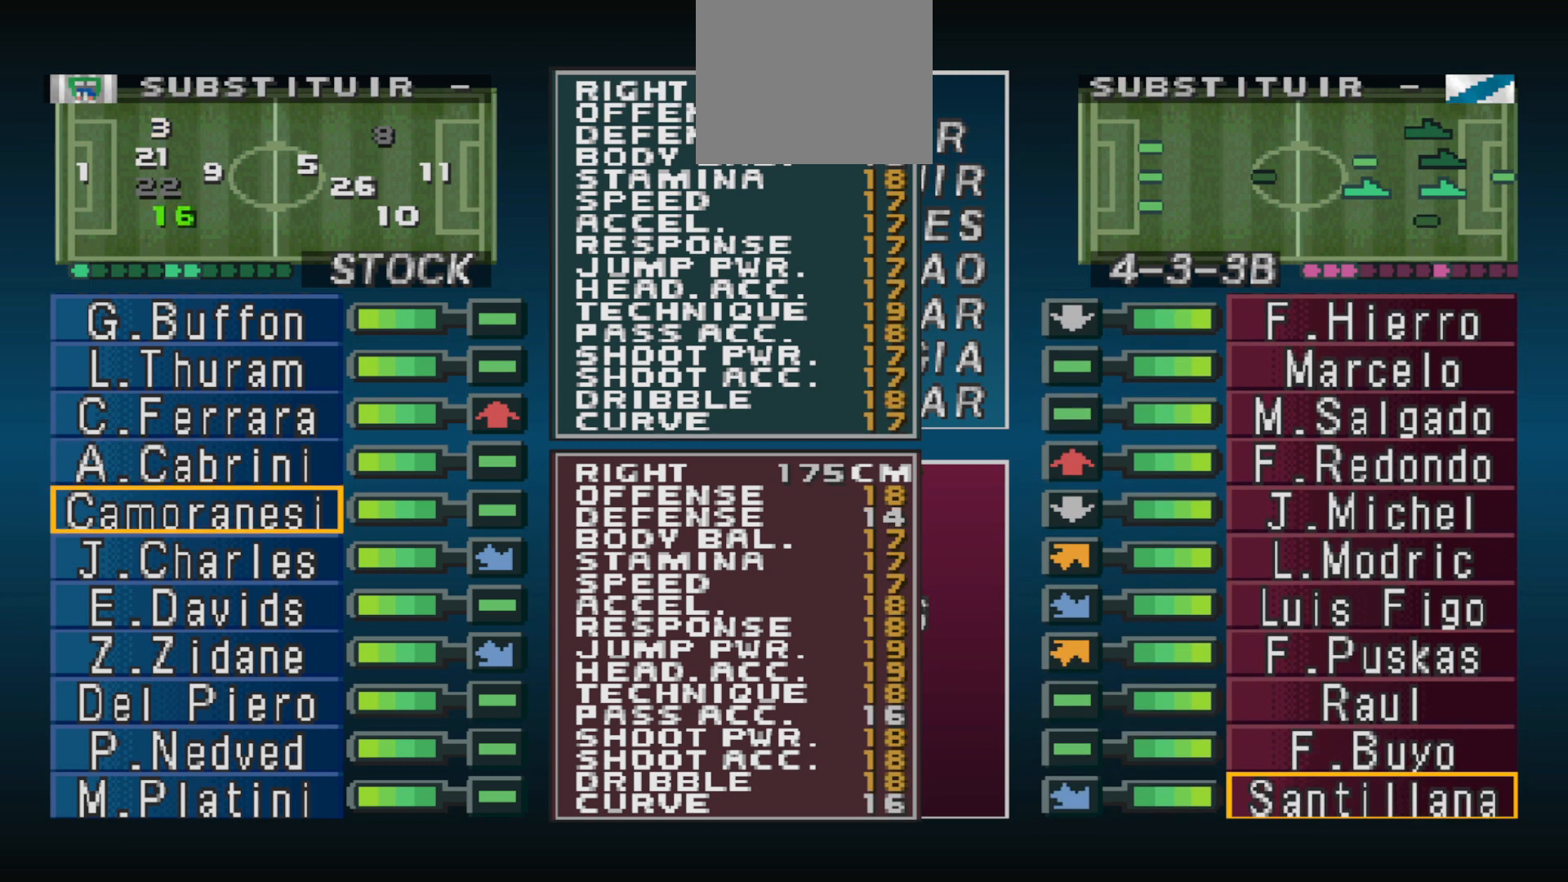
{"buttons": [], "events": [[333, "DPAD_UP", "down"], [433, "DPAD_UP", "up"]]}
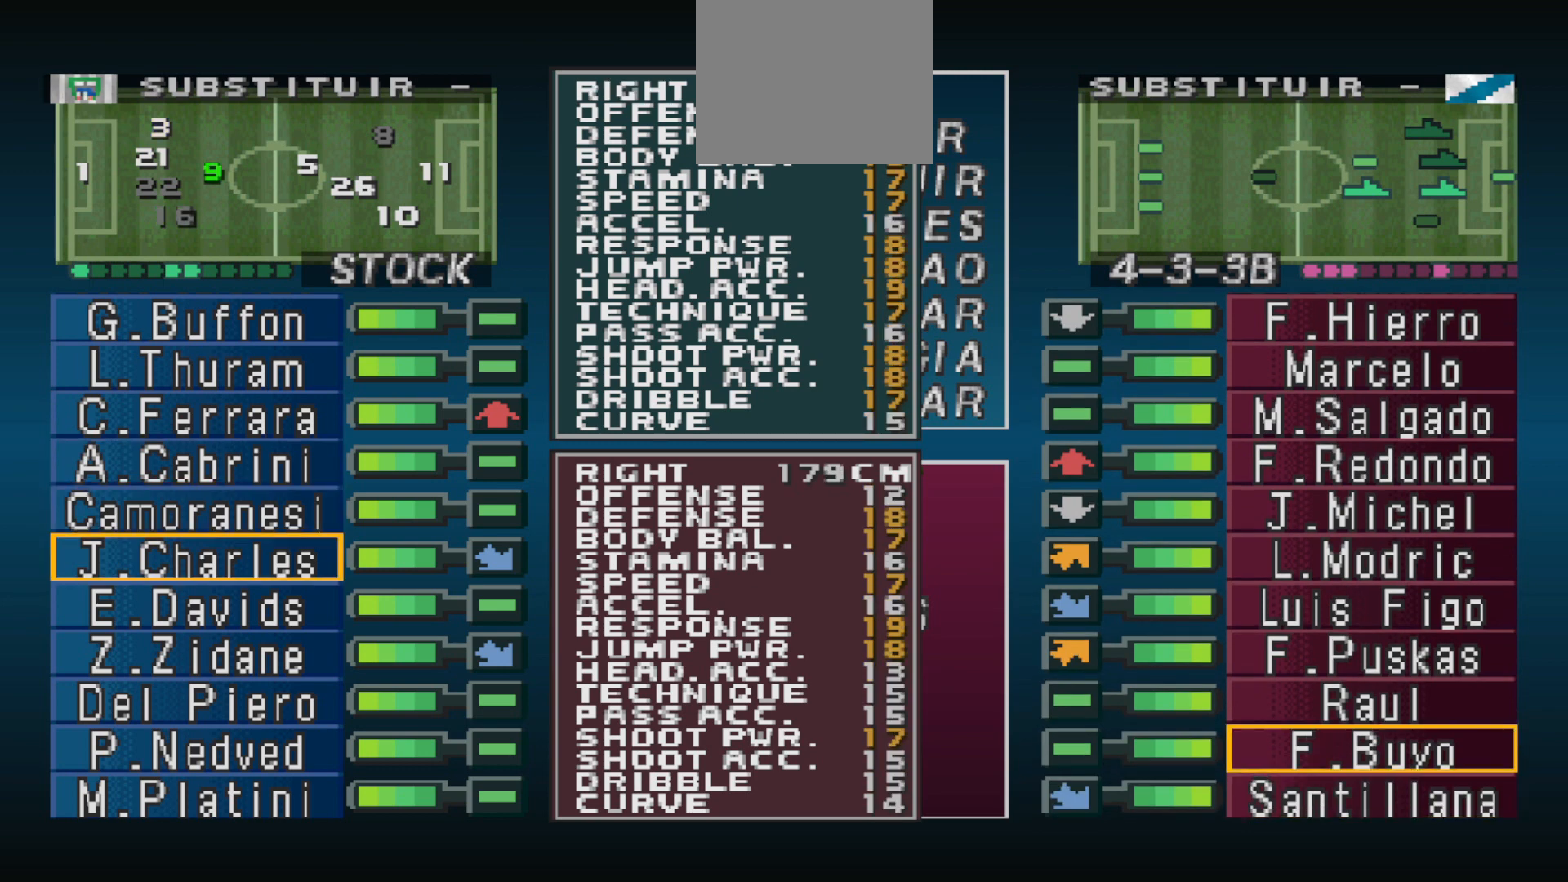
{"buttons": ["DPAD_UP"], "events": [[33, "DPAD_UP", "down"], [67, "DPAD_UP", "up"], [167, "DPAD_UP", "down"], [233, "DPAD_UP", "up"], [300, "DPAD_UP", "down"], [400, "DPAD_UP", "up"], [467, "DPAD_UP", "down"]]}
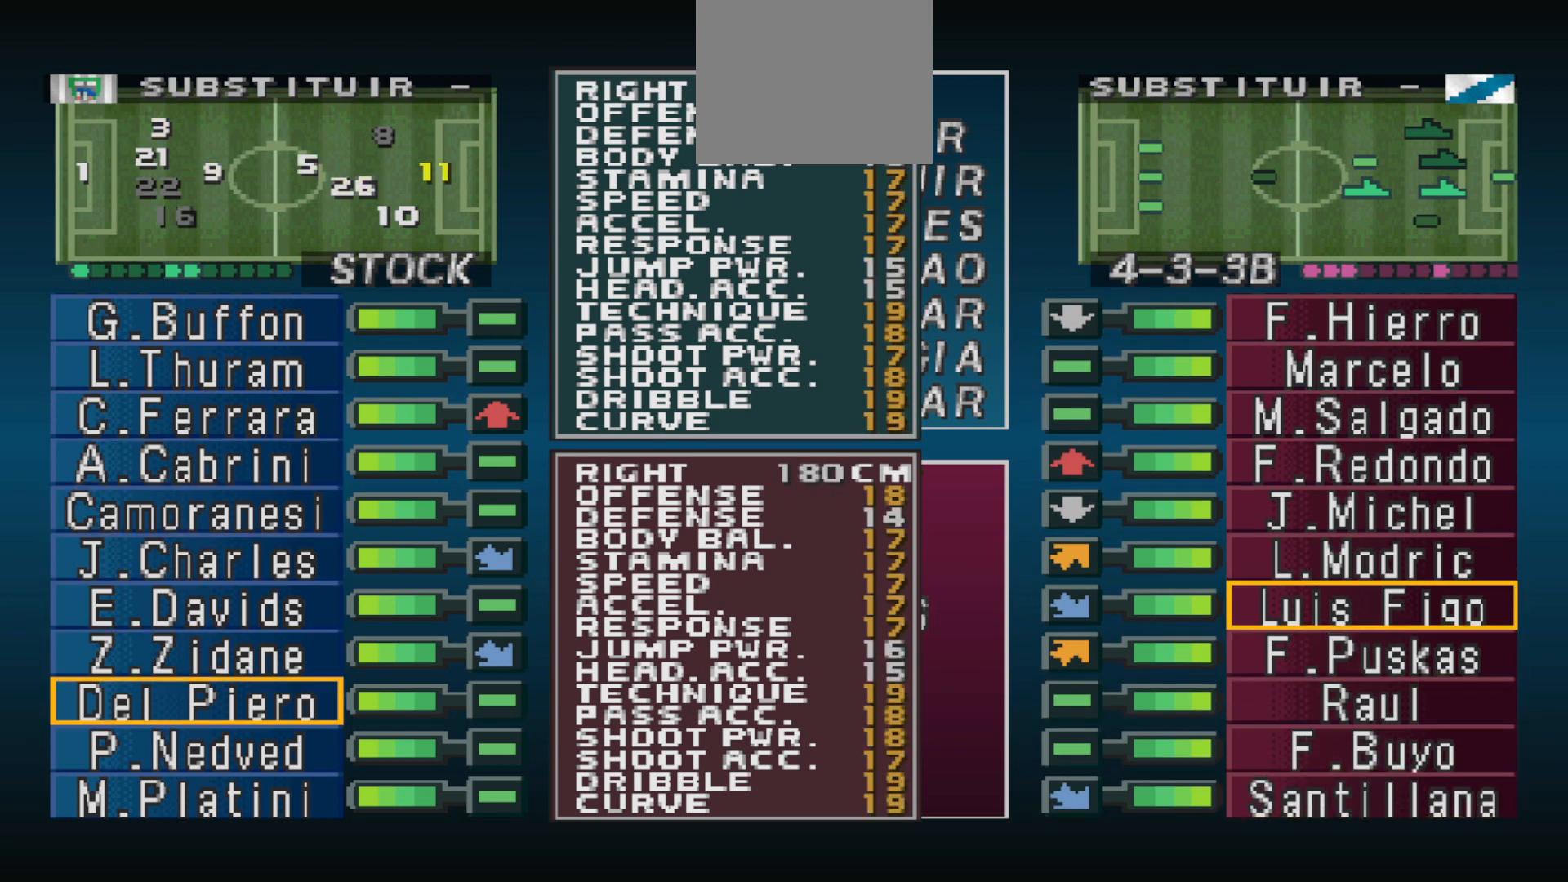
{"buttons": [], "events": [[67, "DPAD_UP", "up"], [300, "CIRCLE", "down"], [433, "CIRCLE", "up"]]}
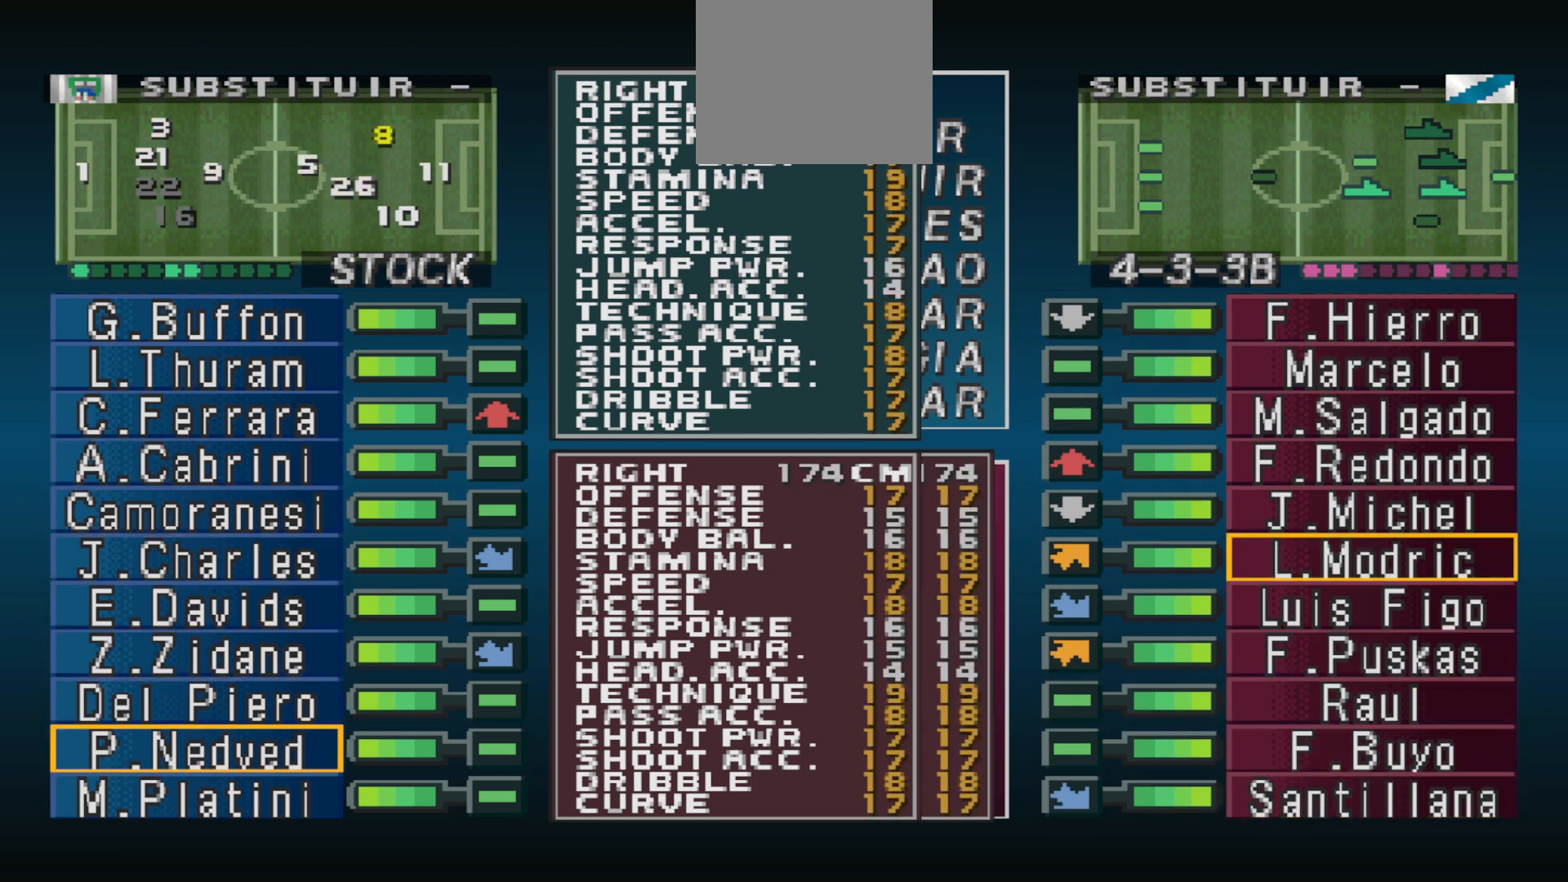
{"buttons": ["DPAD_DOWN"], "events": [[33, "DPAD_LEFT", "down"], [100, "DPAD_LEFT", "up"], [233, "DPAD_DOWN", "down"]]}
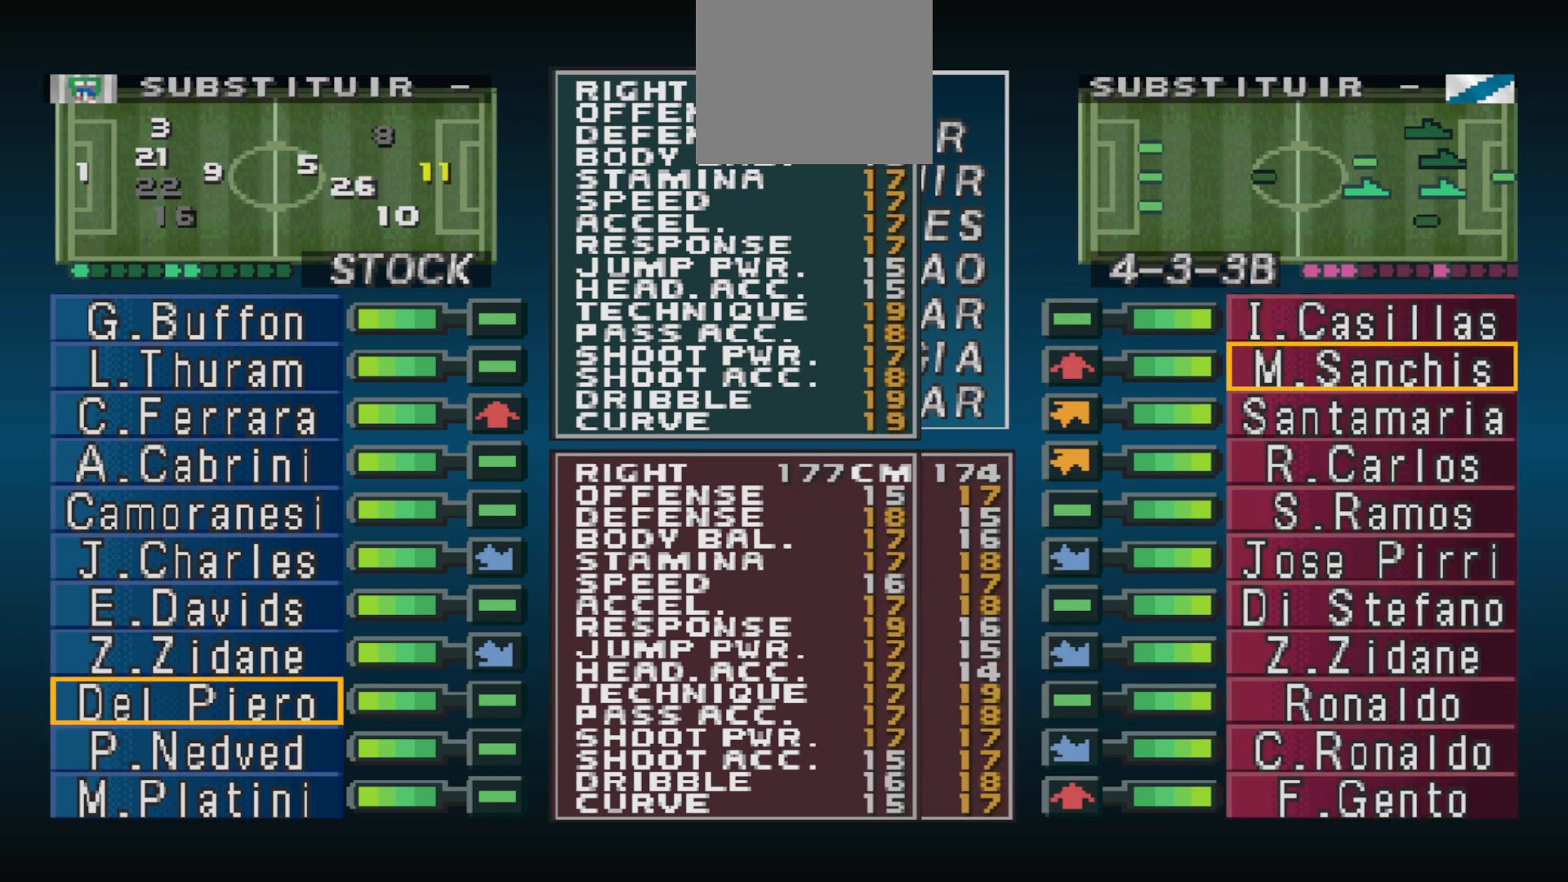
{"buttons": [], "events": [[500, "DPAD_DOWN", "up"]]}
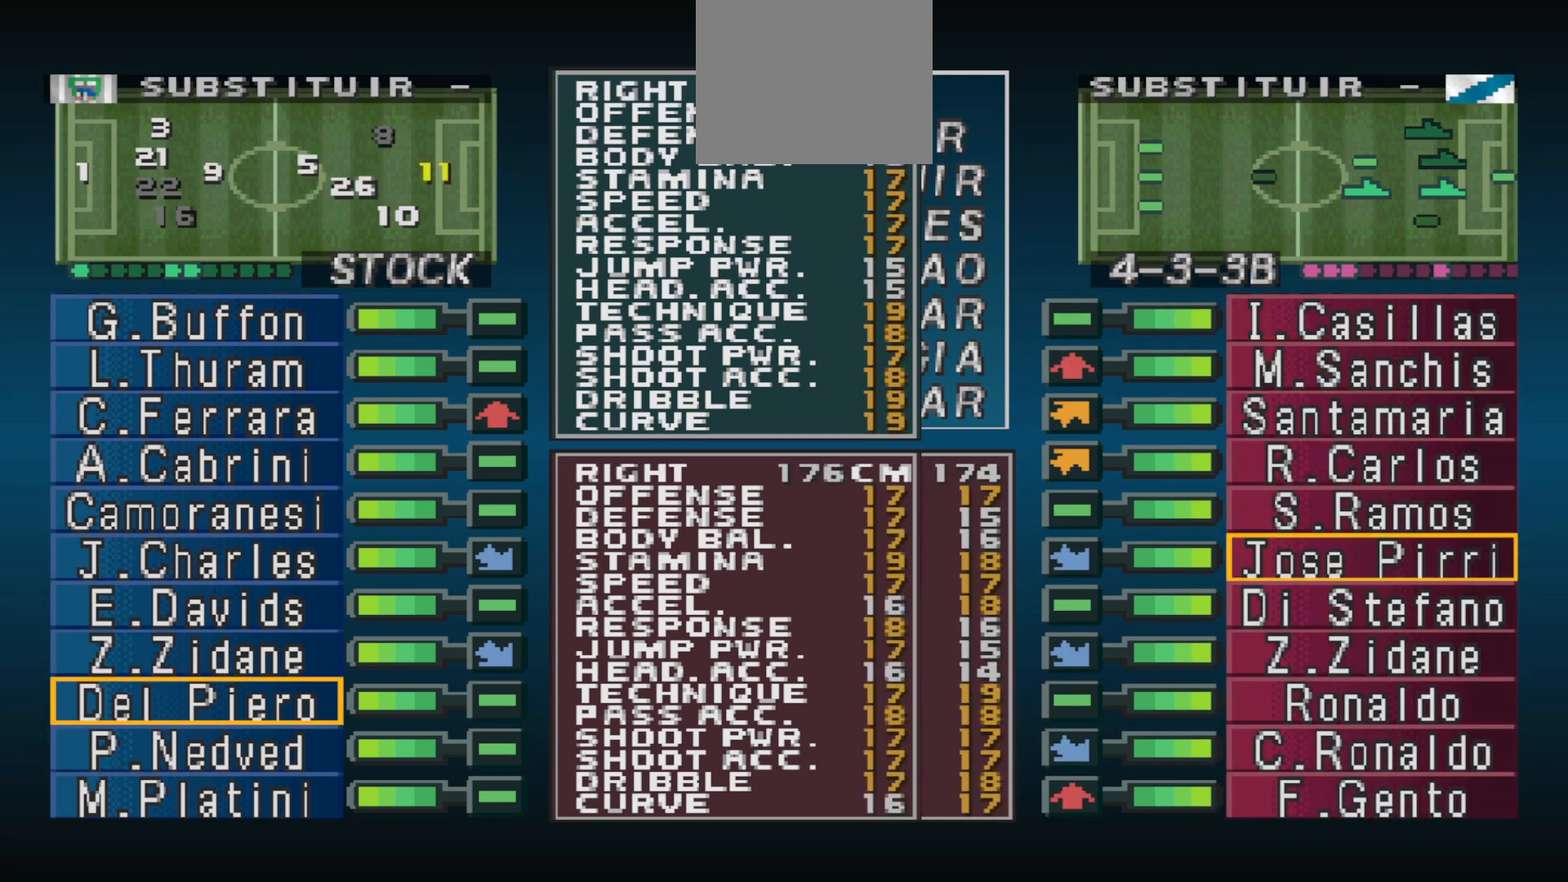
{"buttons": [], "events": []}
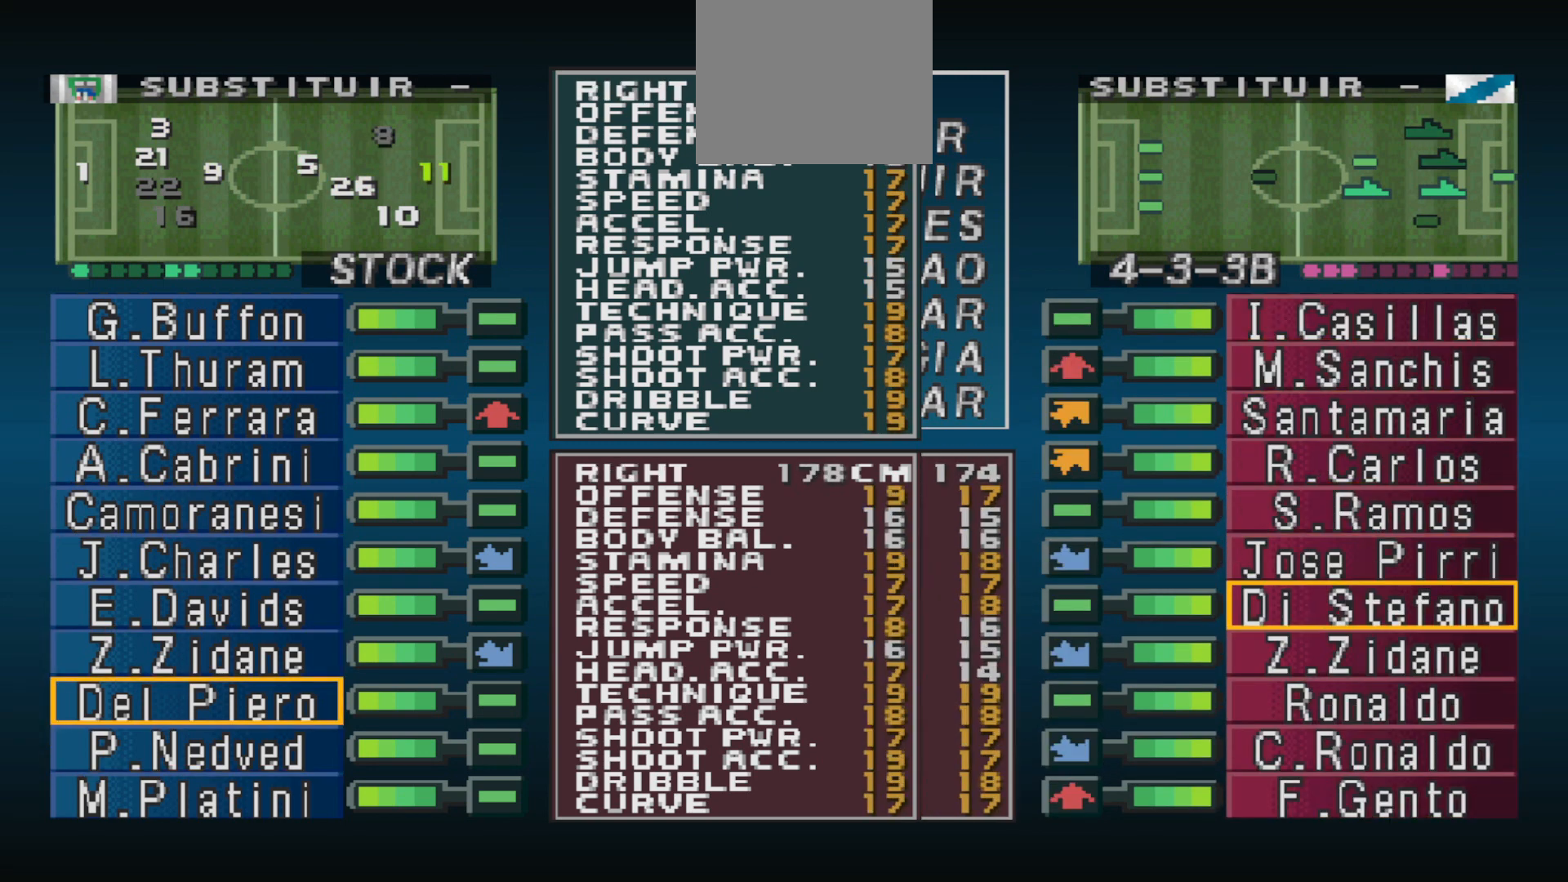
{"buttons": [], "events": []}
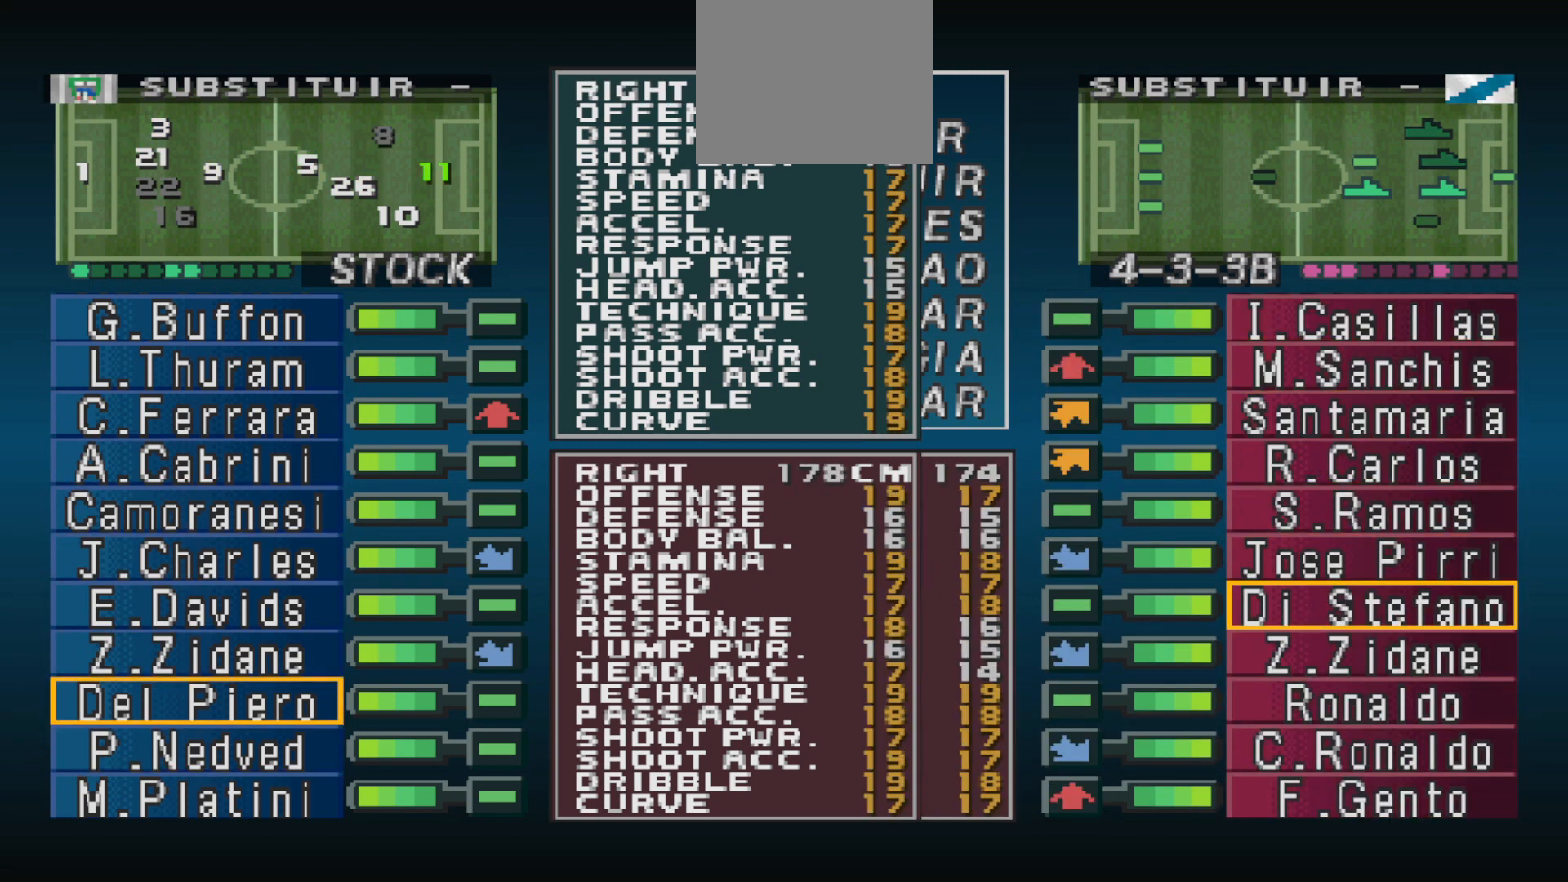
{"buttons": [], "events": []}
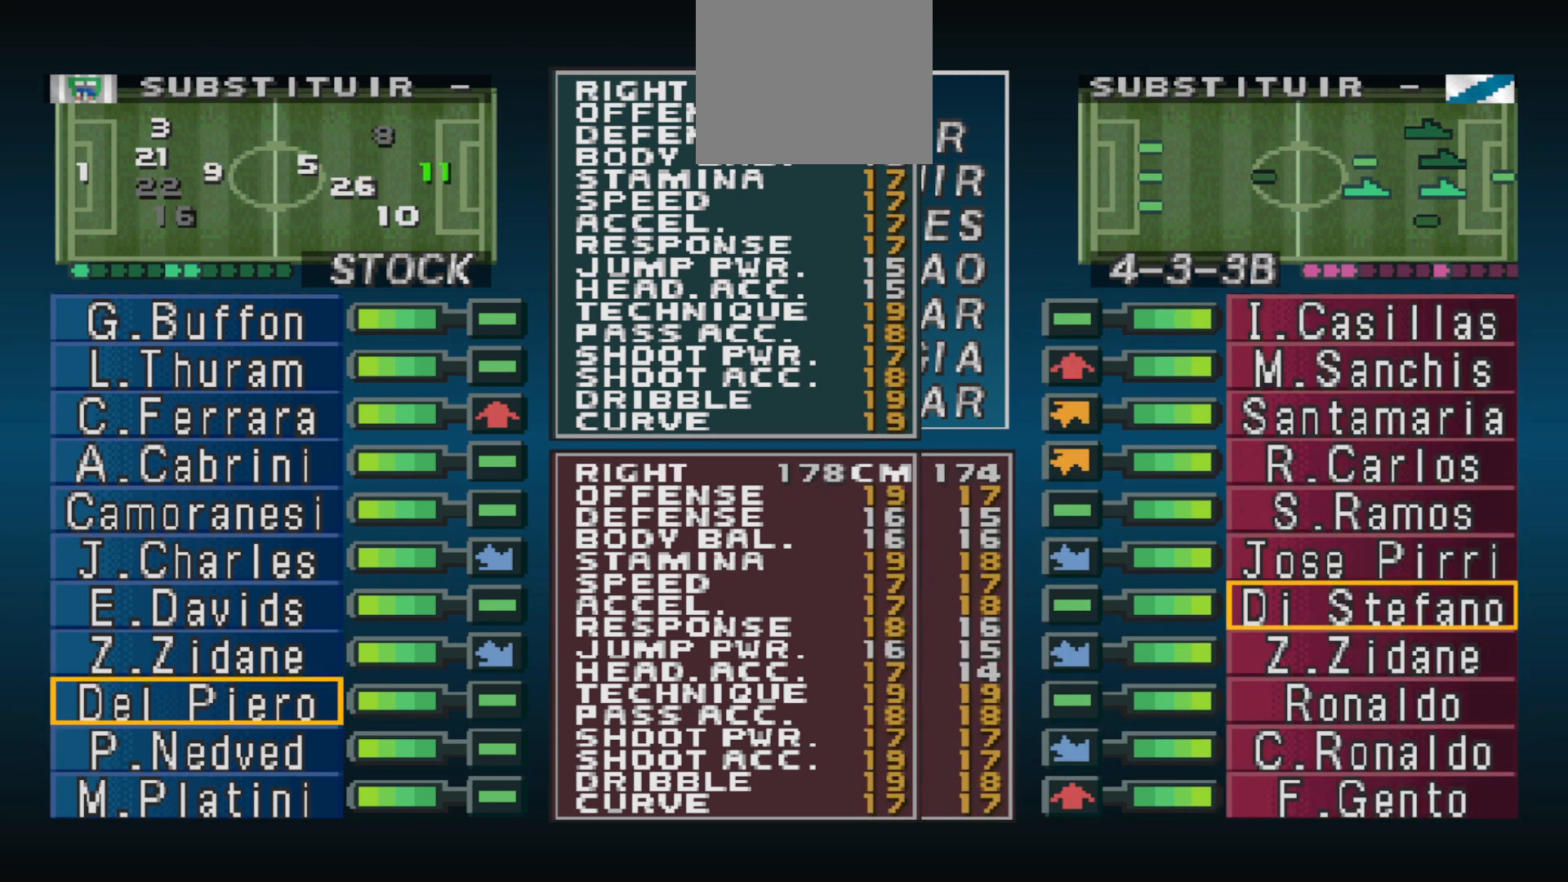
{"buttons": [], "events": []}
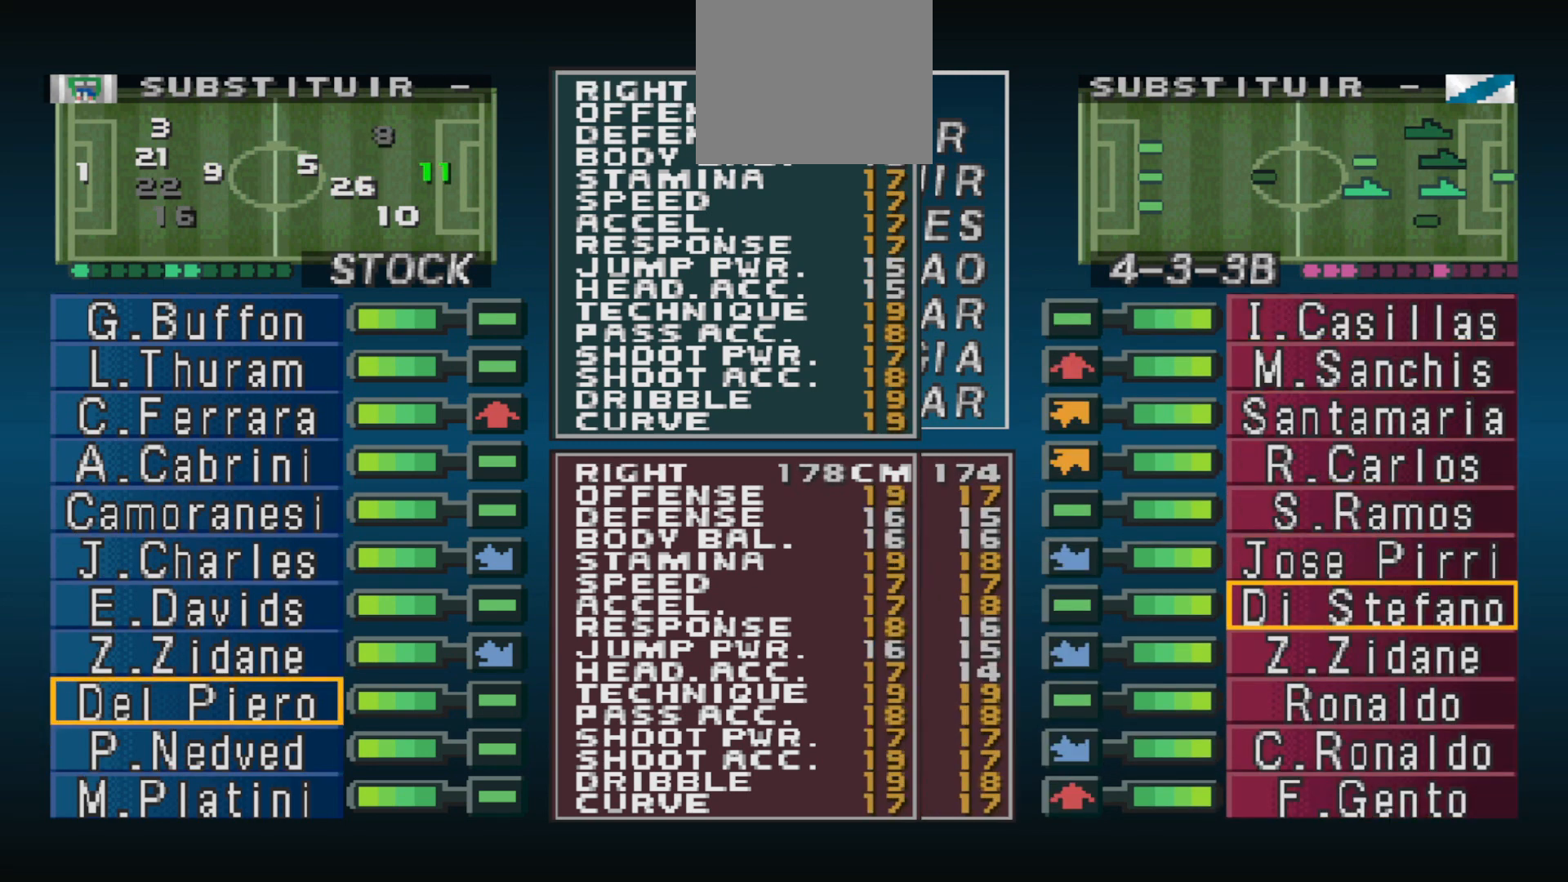
{"buttons": [], "events": []}
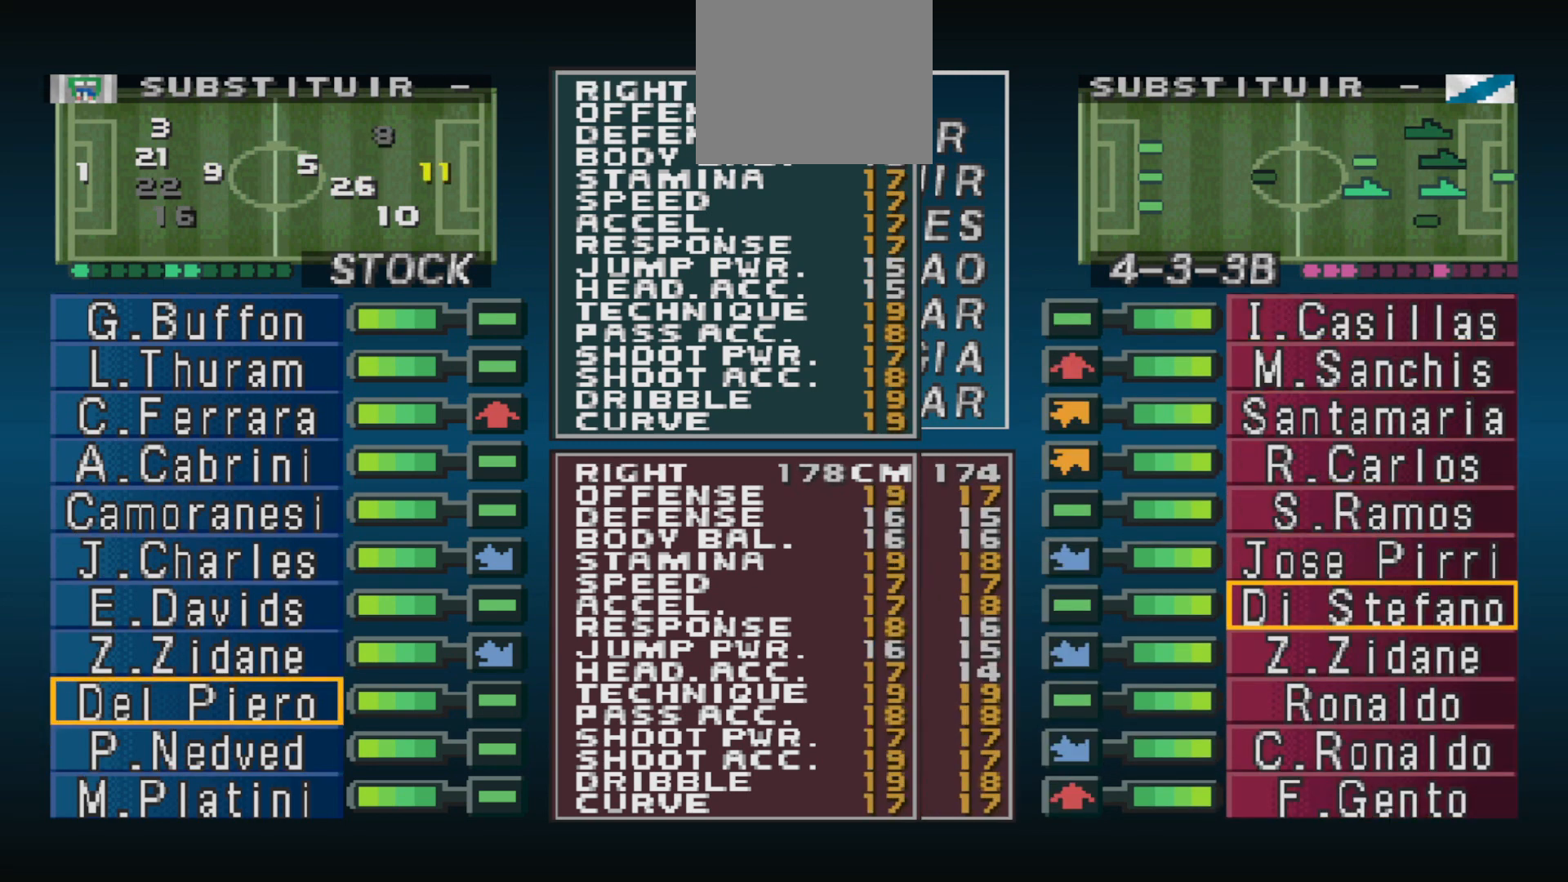
{"buttons": [], "events": []}
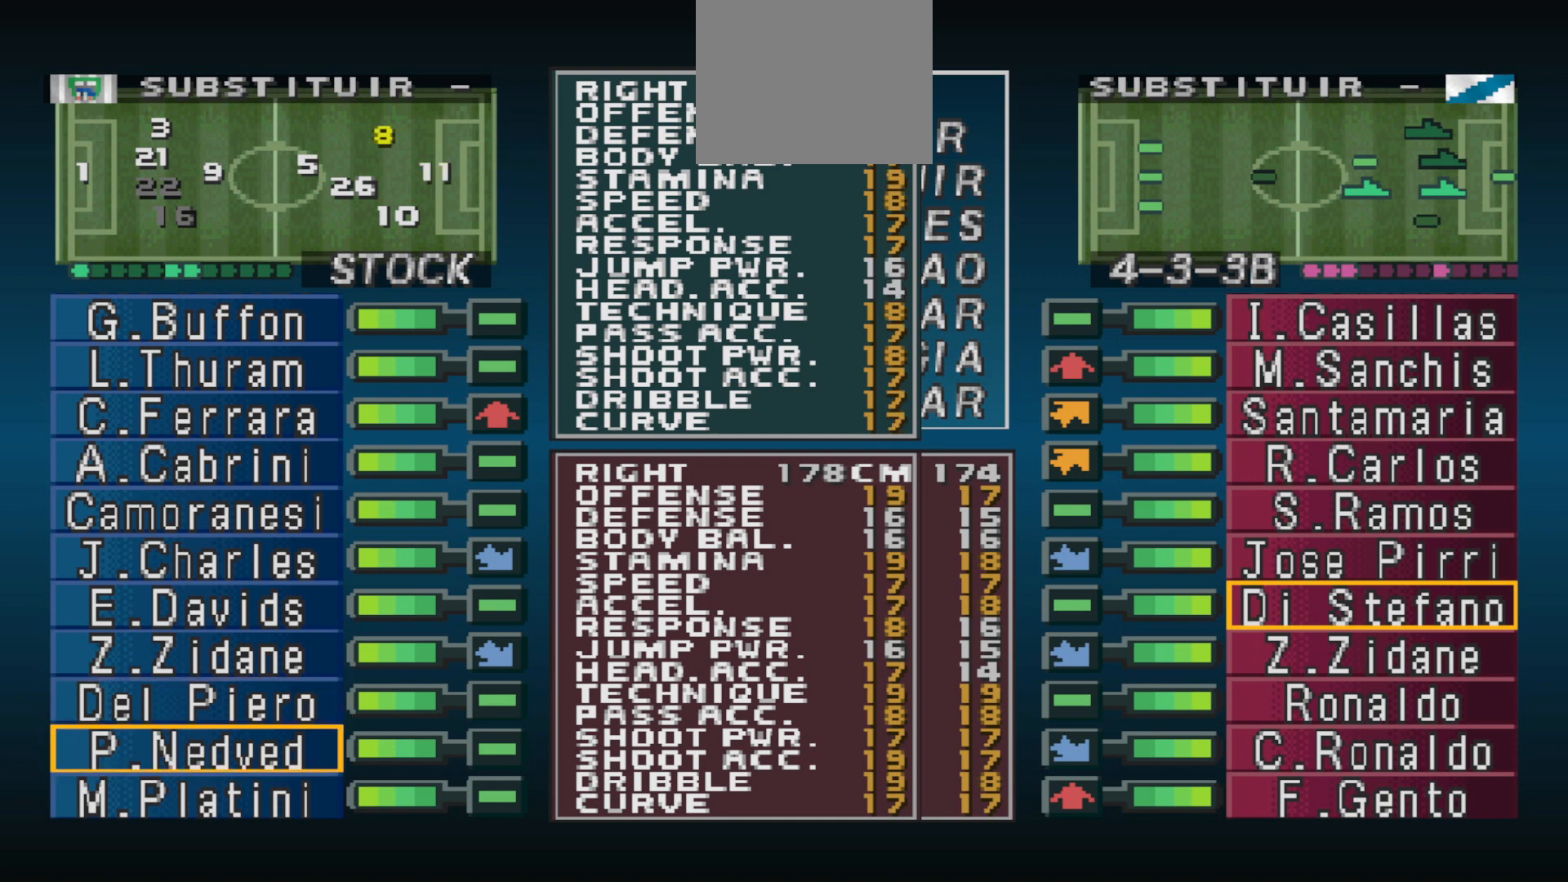
{"buttons": [], "events": [[133, "CROSS", "down"], [267, "CROSS", "up"], [400, "DPAD_DOWN", "down"], [500, "DPAD_DOWN", "up"]]}
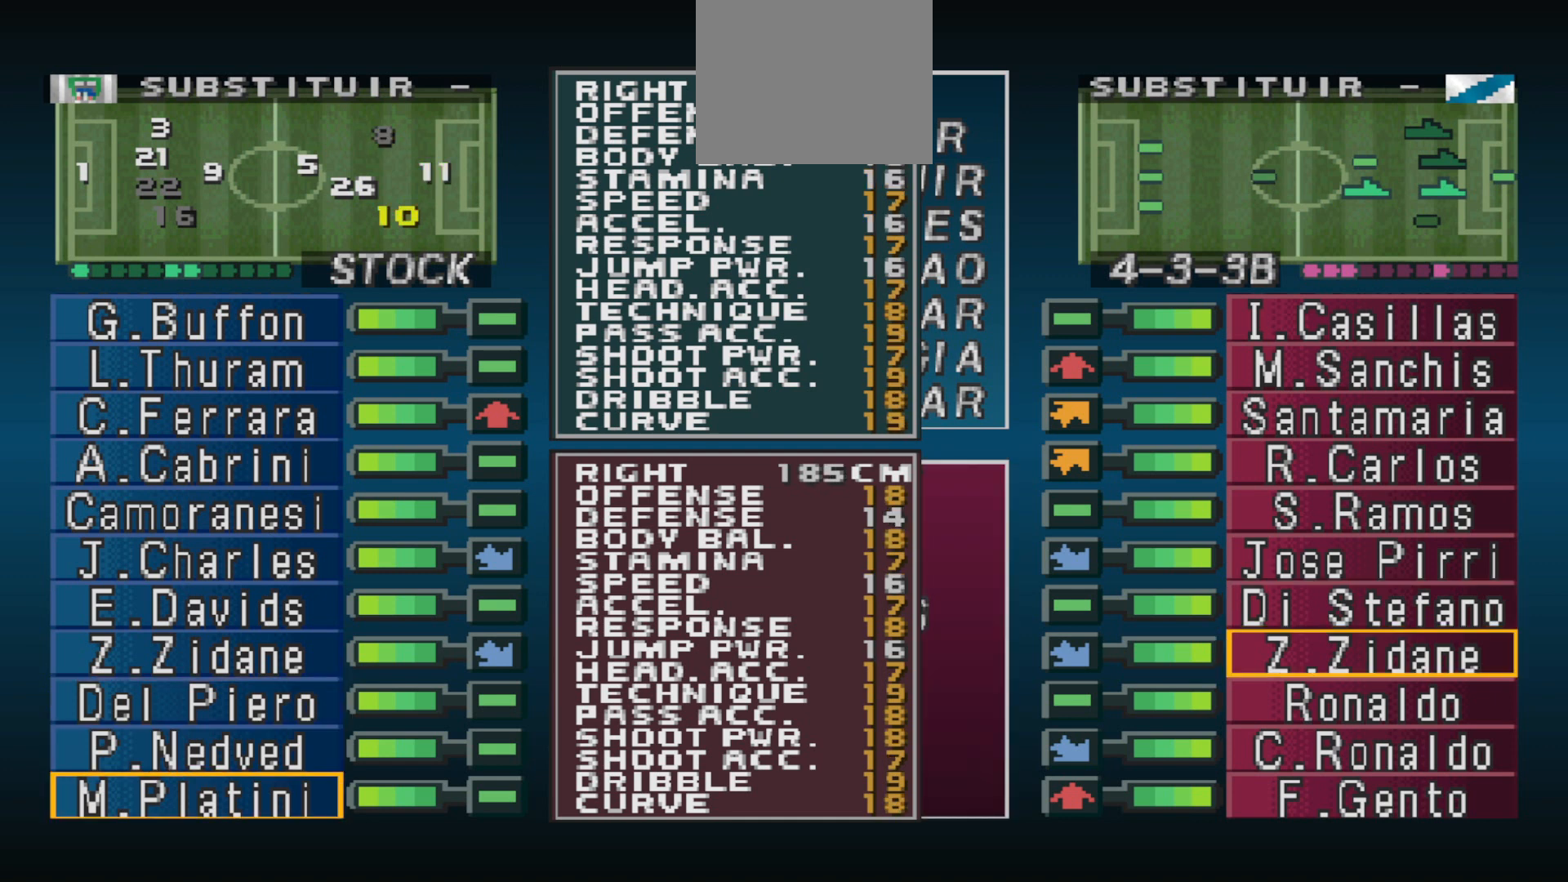
{"buttons": [], "events": [[333, "DPAD_DOWN", "down"], [433, "DPAD_DOWN", "up"]]}
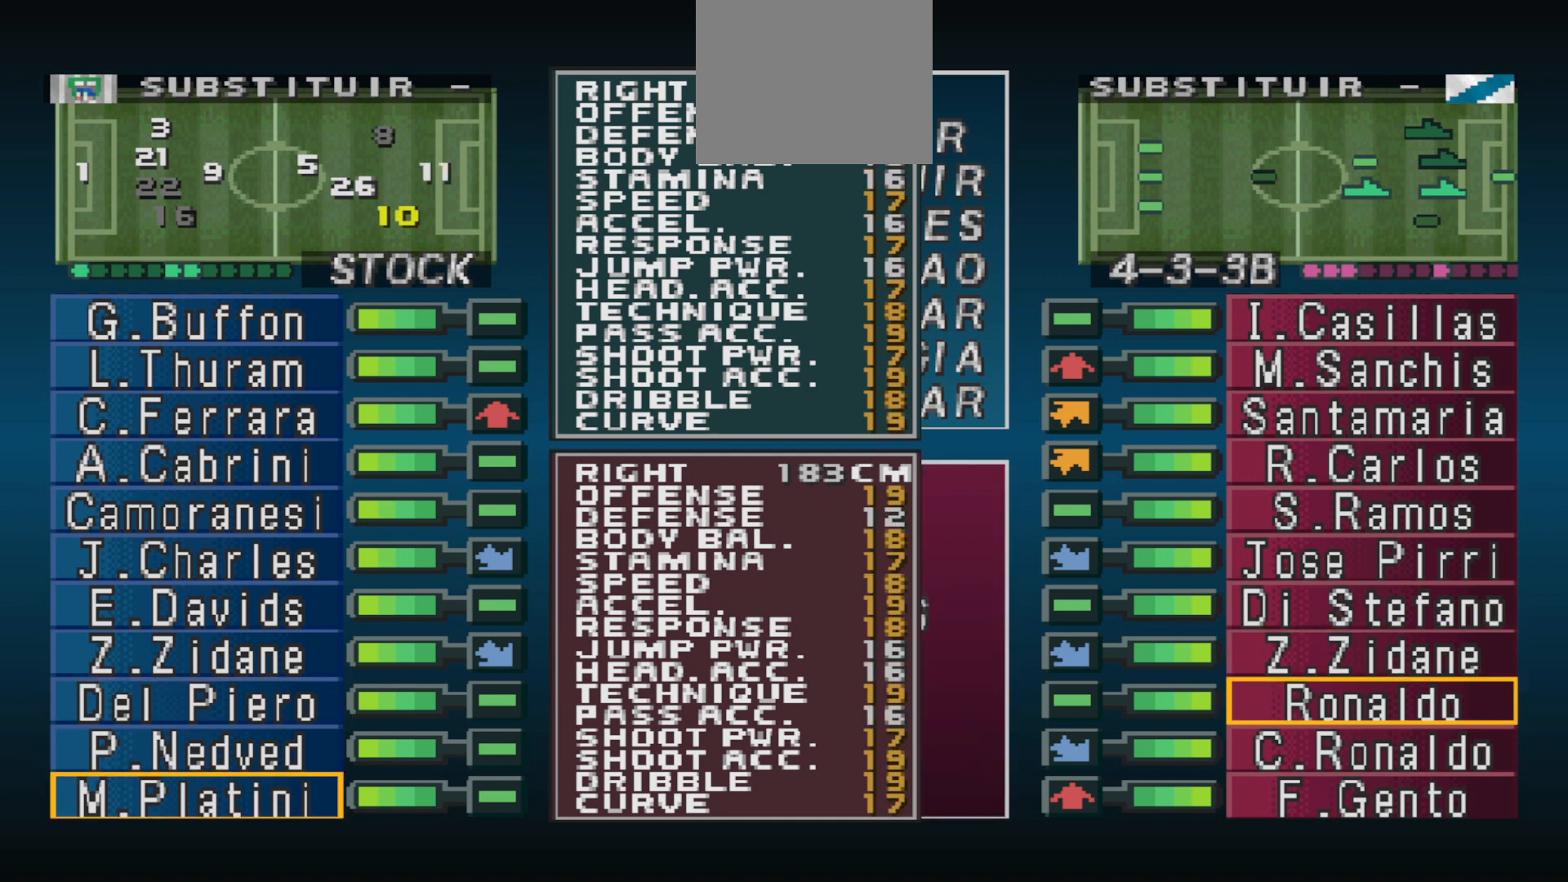
{"buttons": [], "events": []}
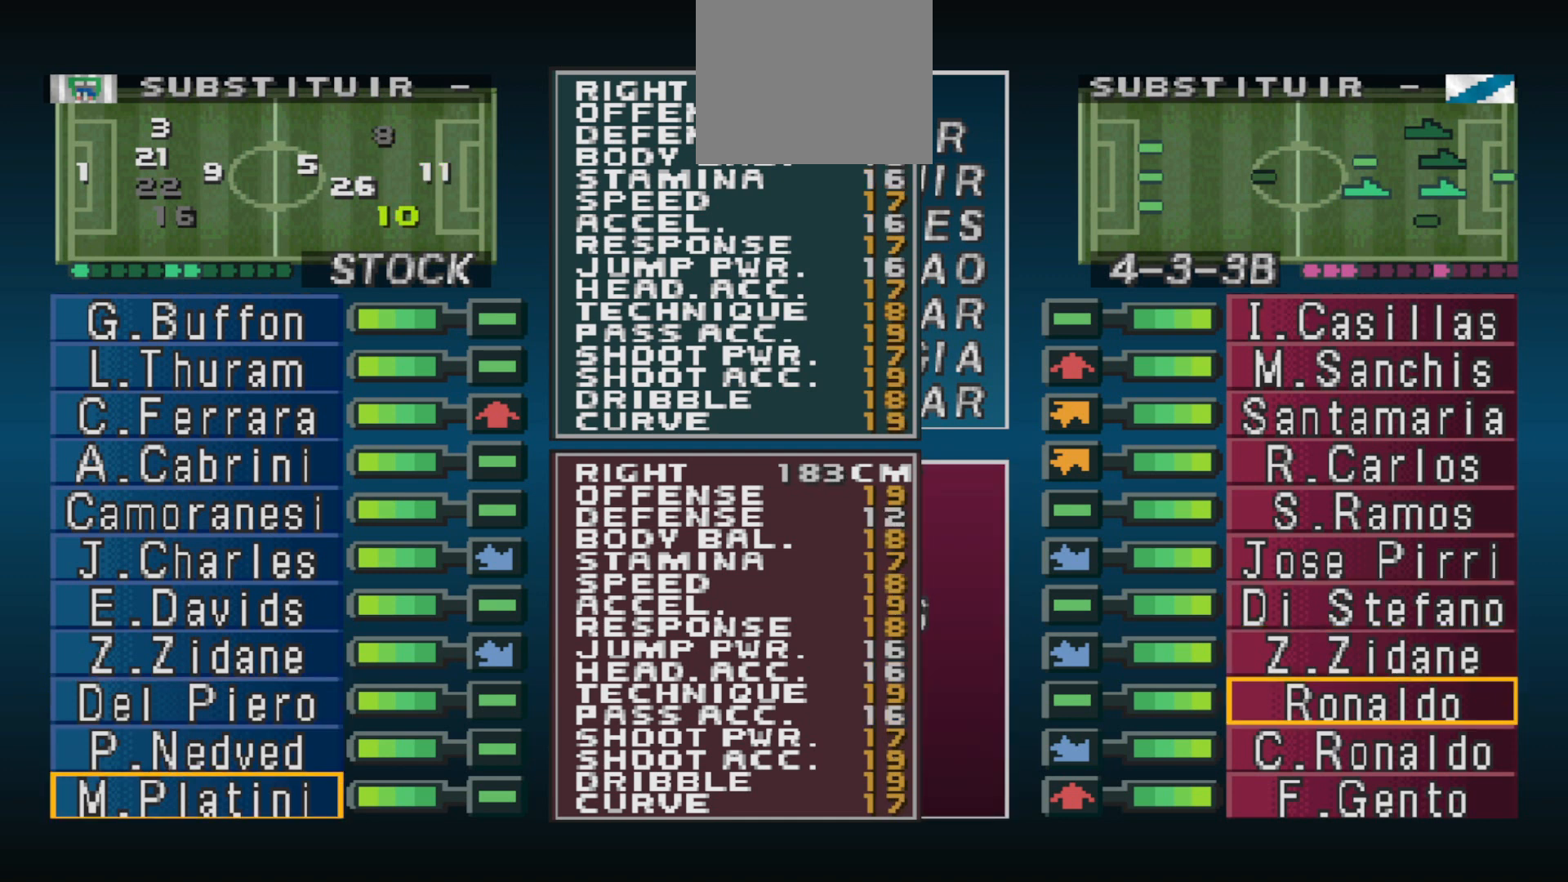
{"buttons": [], "events": []}
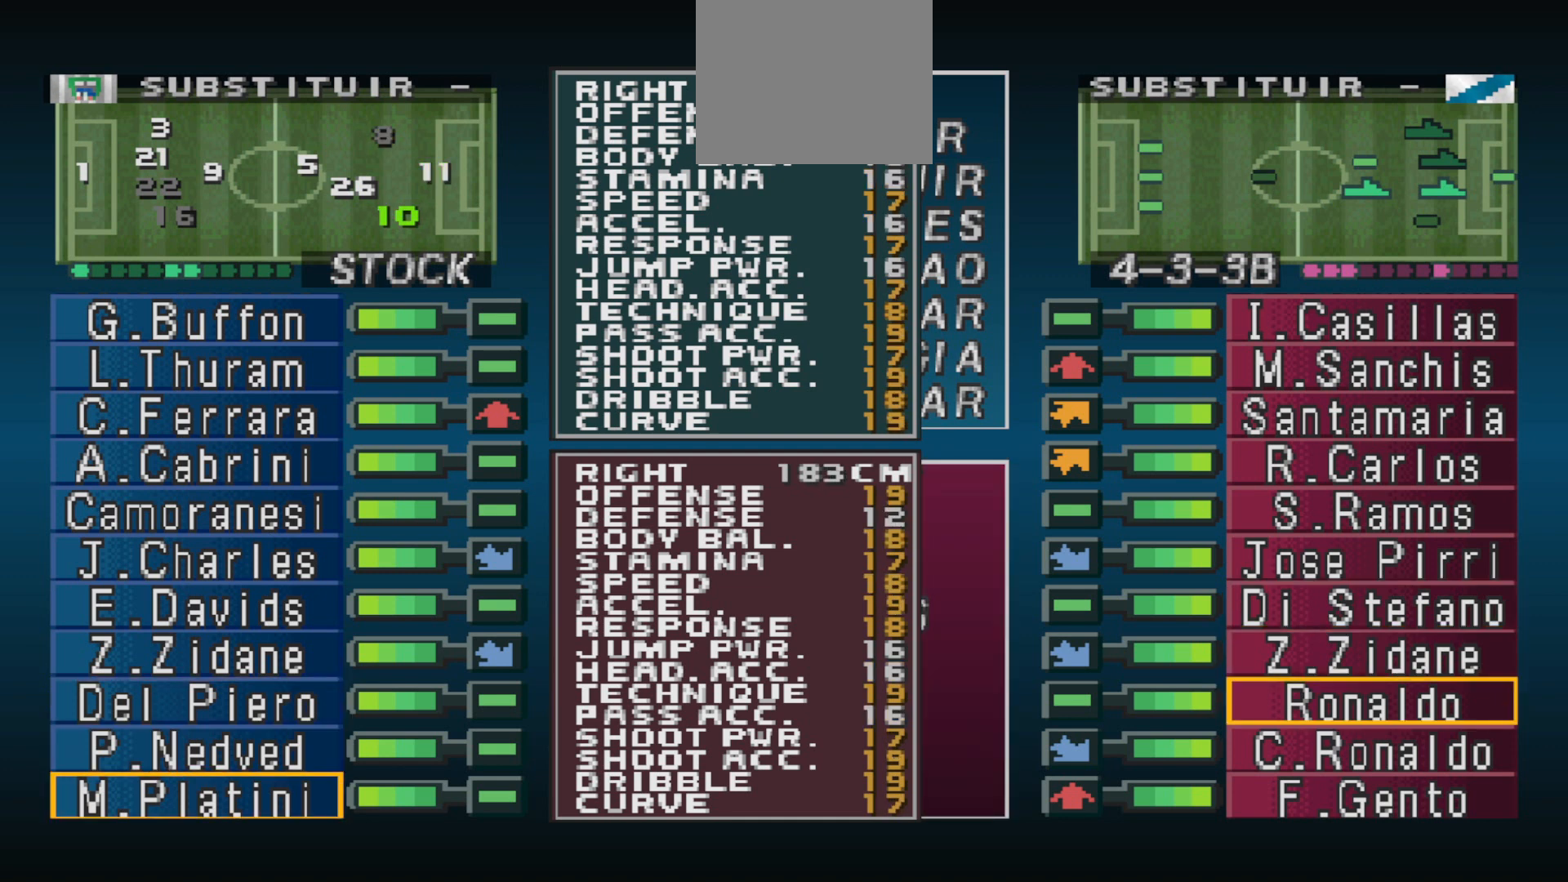
{"buttons": [], "events": []}
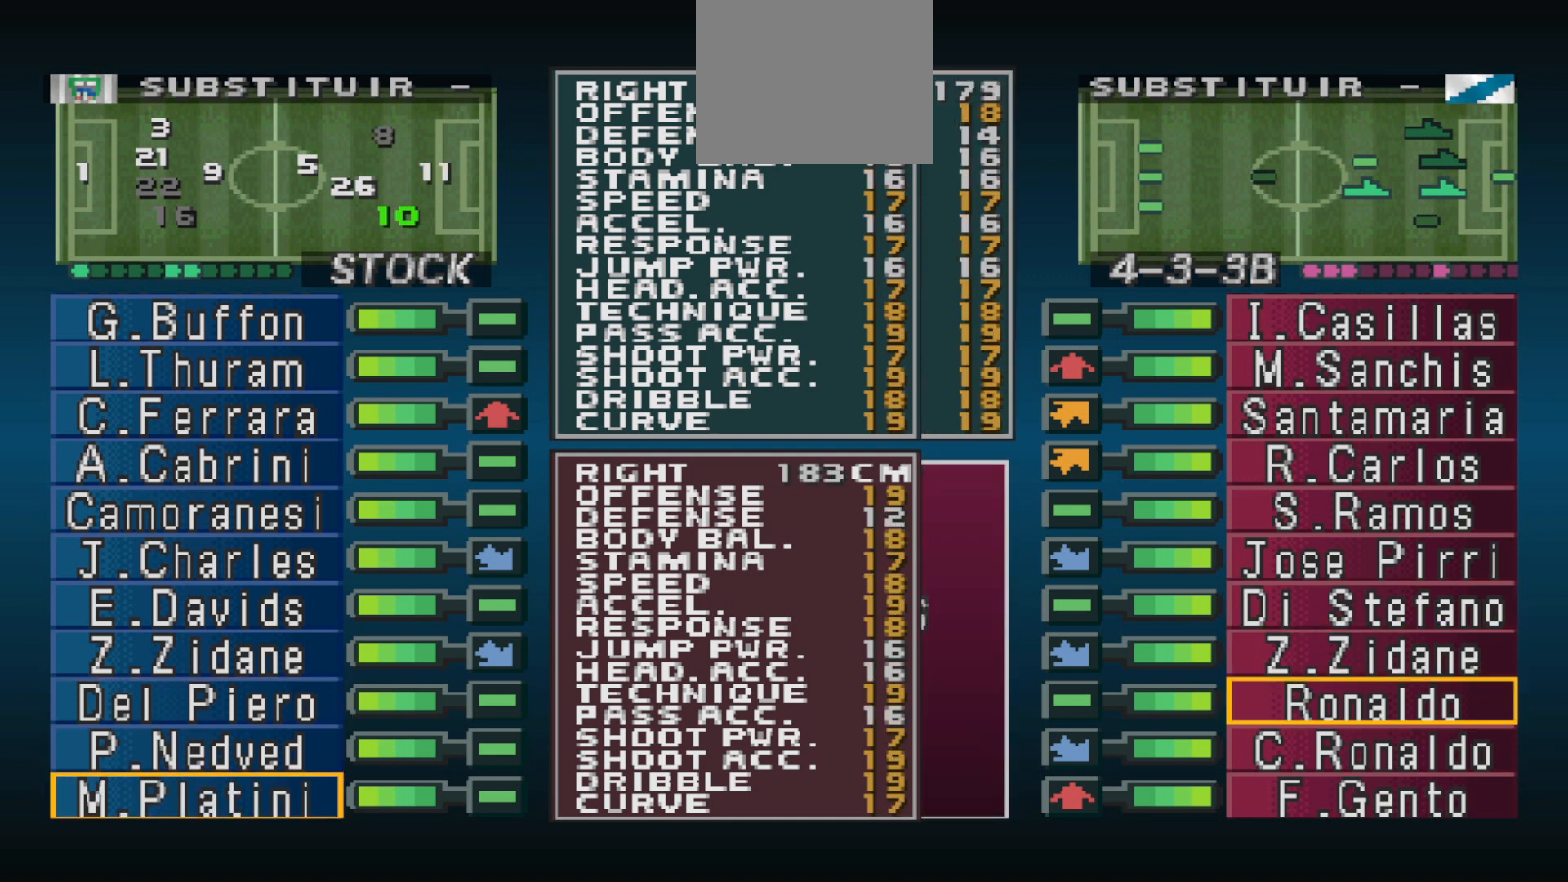
{"buttons": [], "events": []}
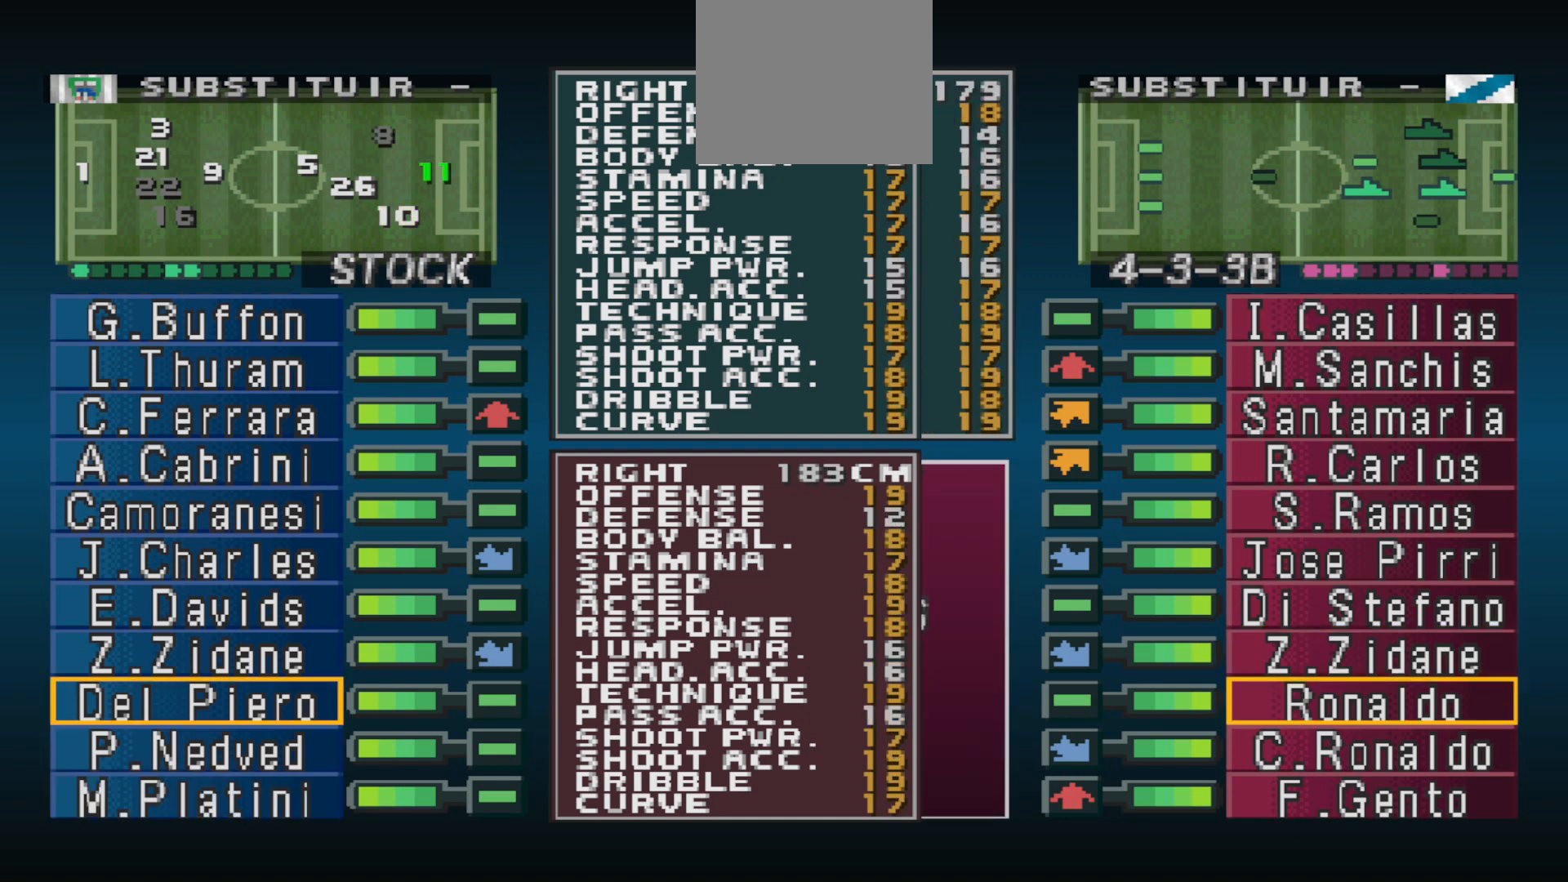
{"buttons": [], "events": []}
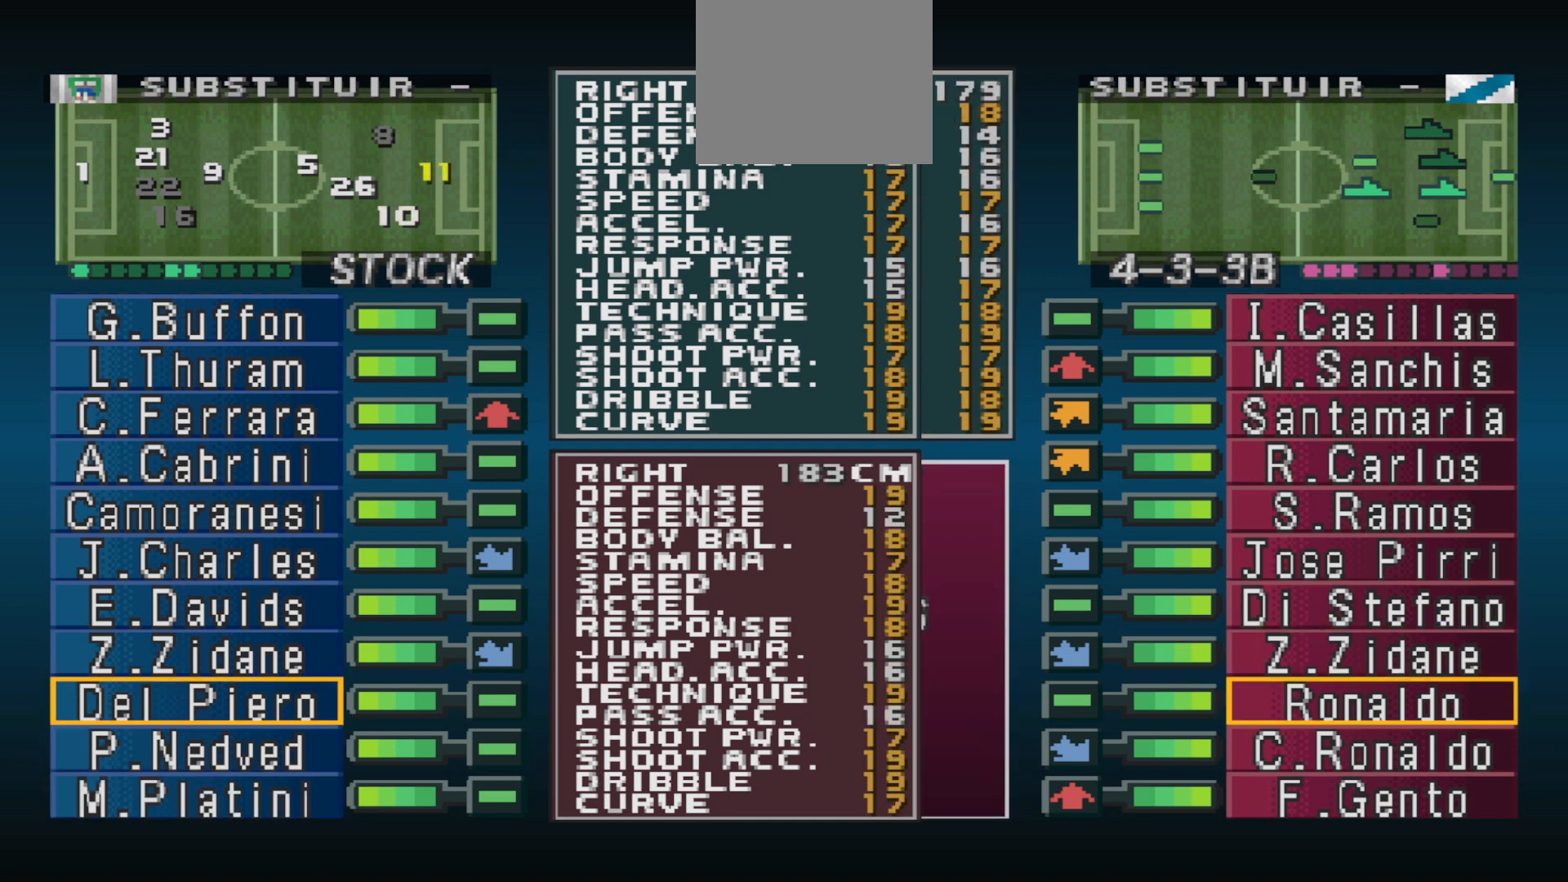
{"buttons": [], "events": []}